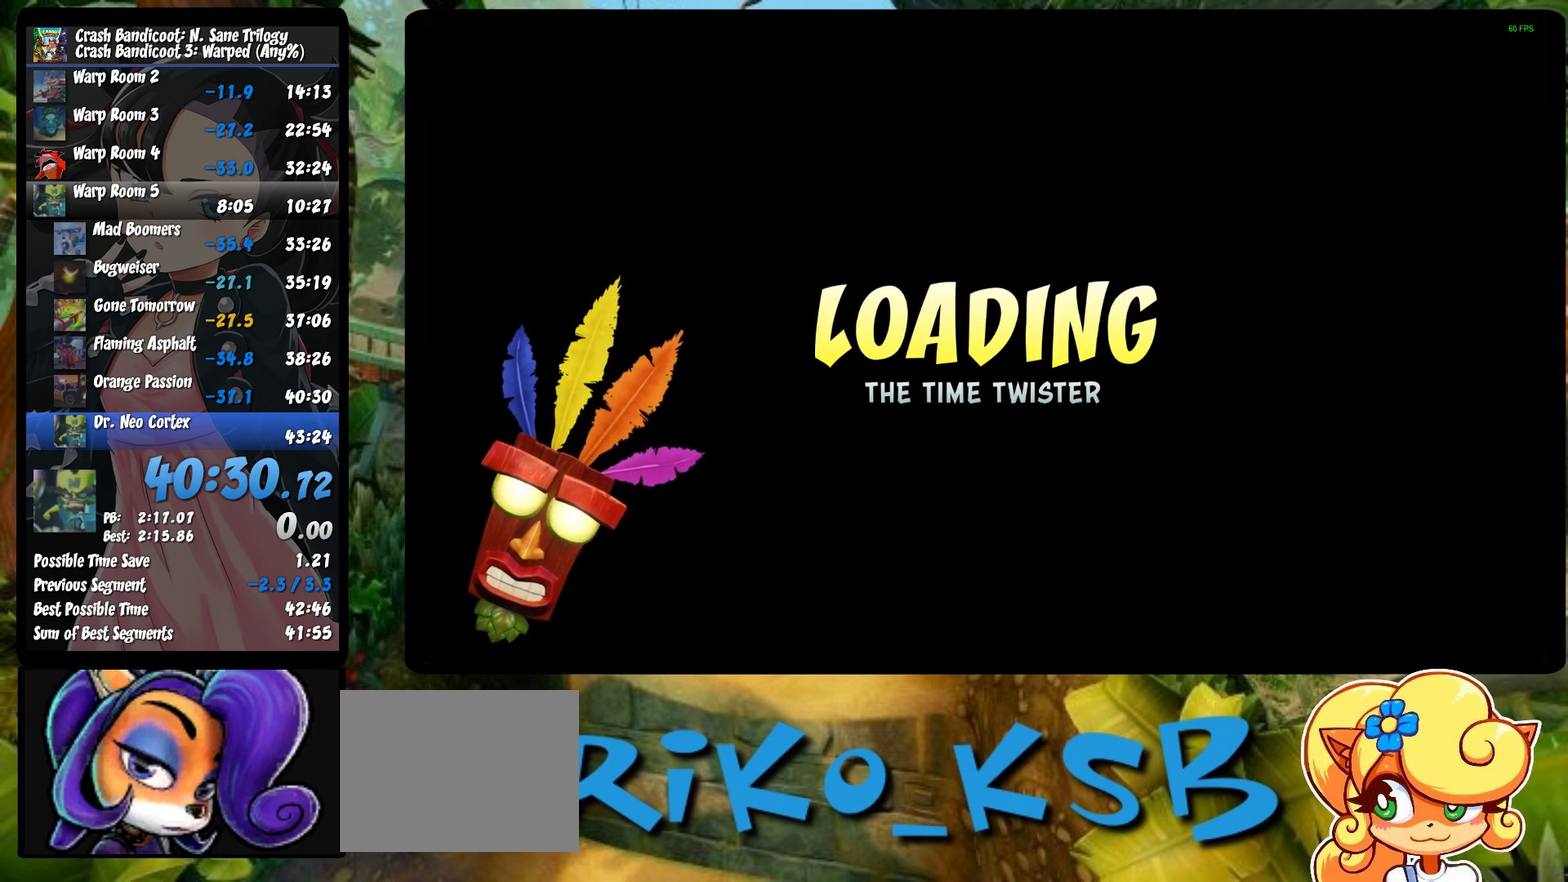
Gameplay with a controller (PlayStation layout); each line is a JSON object with the inputs held at the frame after it. "events" lists button and stick changes between this image and that frame as [ms after this image, input, new state], when the widget could be followed in between. Not read: R2 R3 right_stick.
{"buttons": ["TRIANGLE"], "left_stick": "center", "events": [[33, "TRIANGLE", "down"], [100, "TRIANGLE", "up"], [167, "TRIANGLE", "down"], [217, "TRIANGLE", "up"], [317, "TRIANGLE", "down"], [400, "TRIANGLE", "up"], [467, "TRIANGLE", "down"]]}
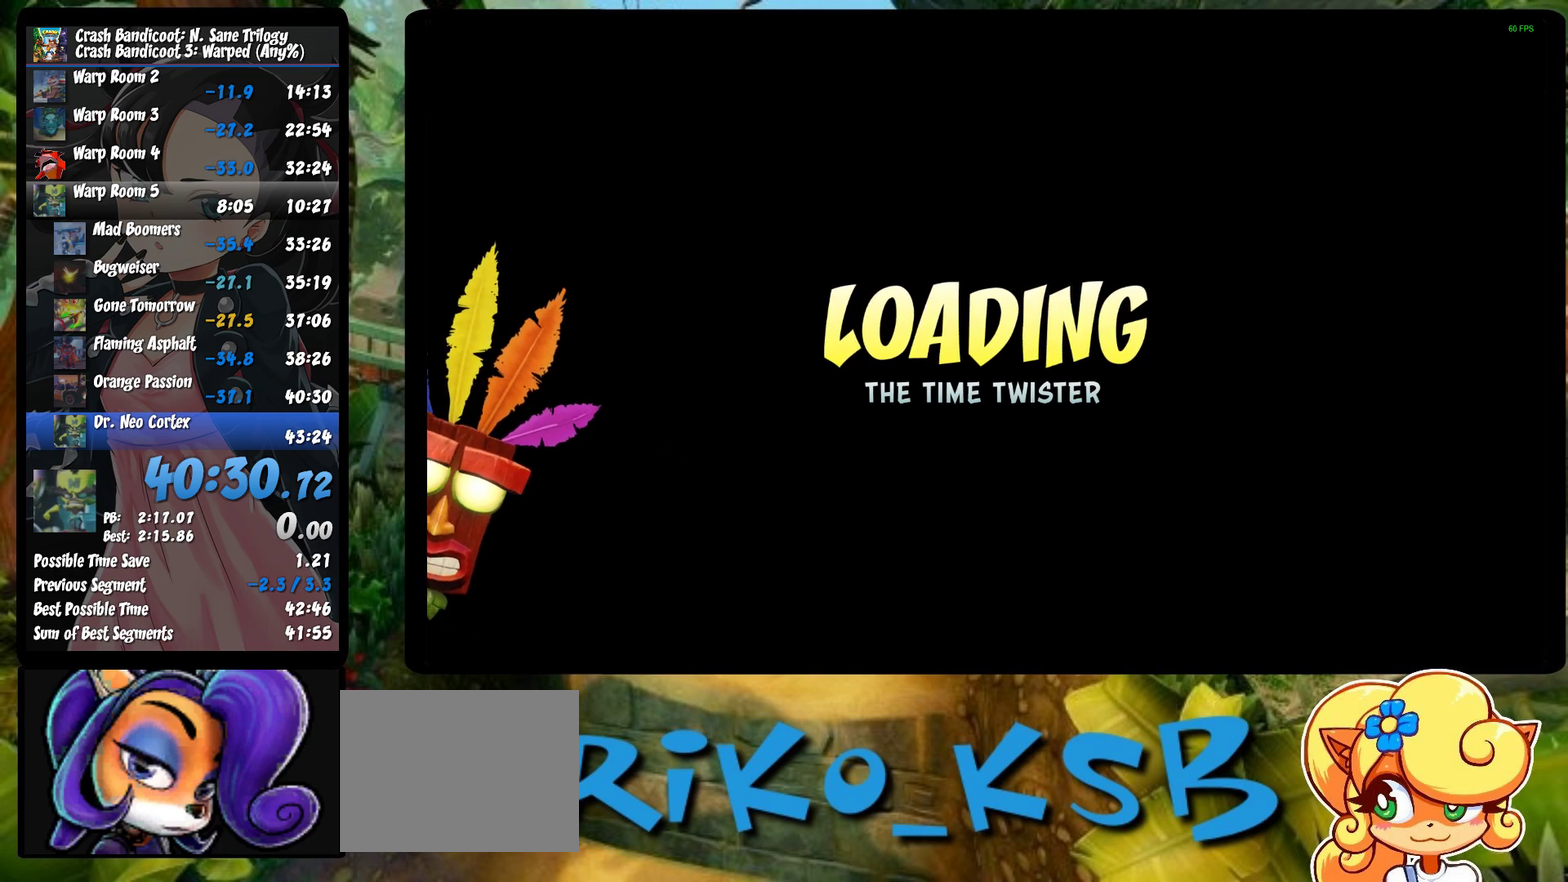
{"buttons": [], "left_stick": "center", "events": [[50, "TRIANGLE", "up"], [100, "TRIANGLE", "down"], [200, "TRIANGLE", "up"], [267, "TRIANGLE", "down"], [350, "TRIANGLE", "up"], [433, "TRIANGLE", "down"], [500, "TRIANGLE", "up"]]}
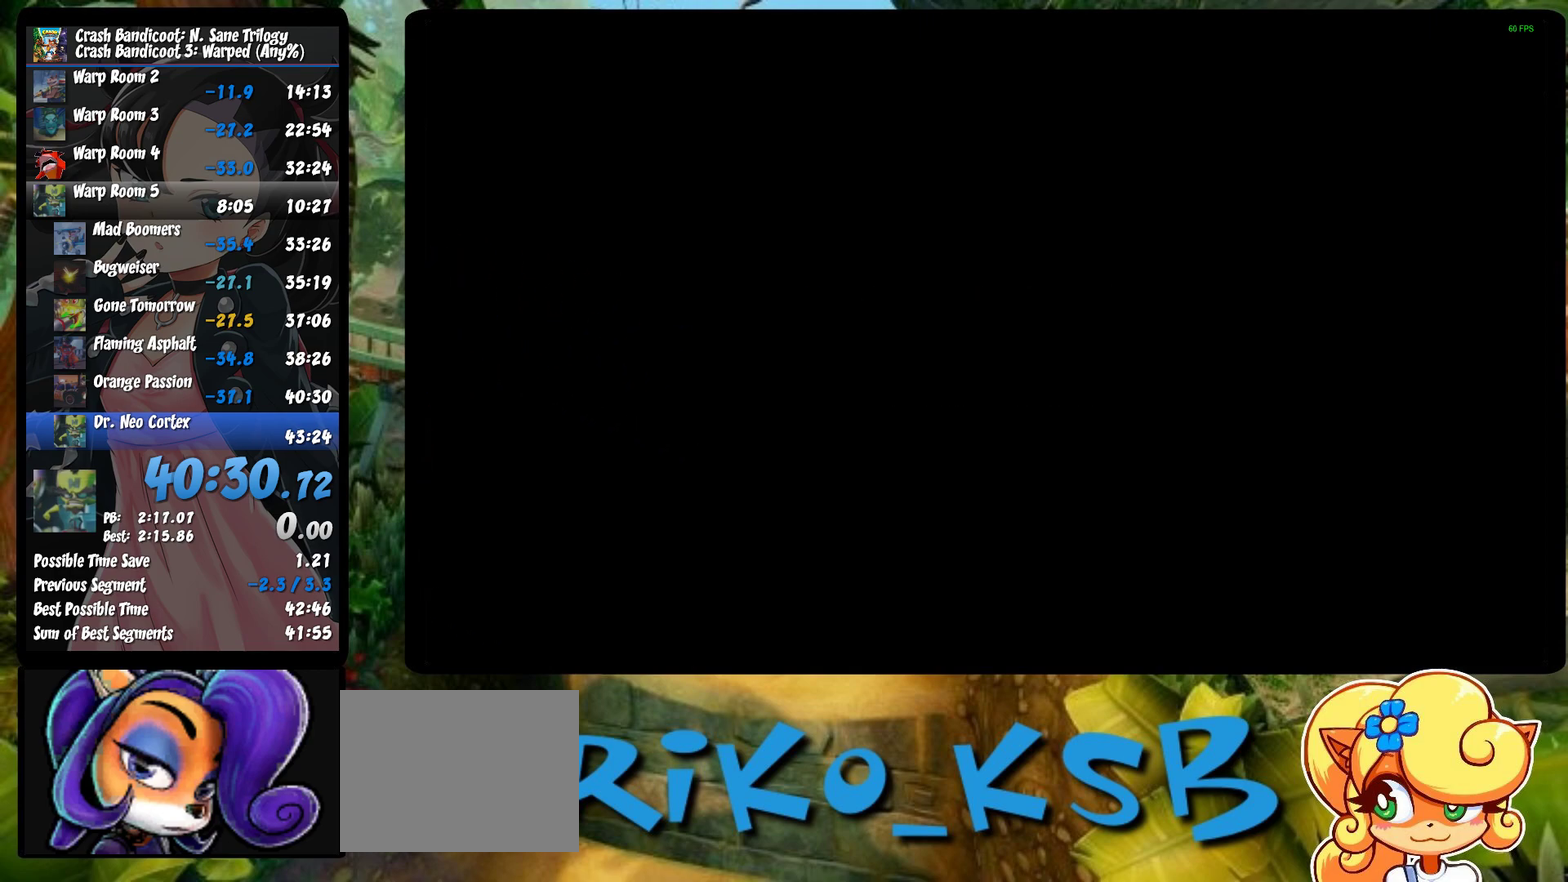
{"buttons": [], "left_stick": "center", "events": [[67, "TRIANGLE", "down"], [150, "TRIANGLE", "up"], [217, "TRIANGLE", "down"], [317, "TRIANGLE", "up"], [367, "TRIANGLE", "down"], [450, "TRIANGLE", "up"]]}
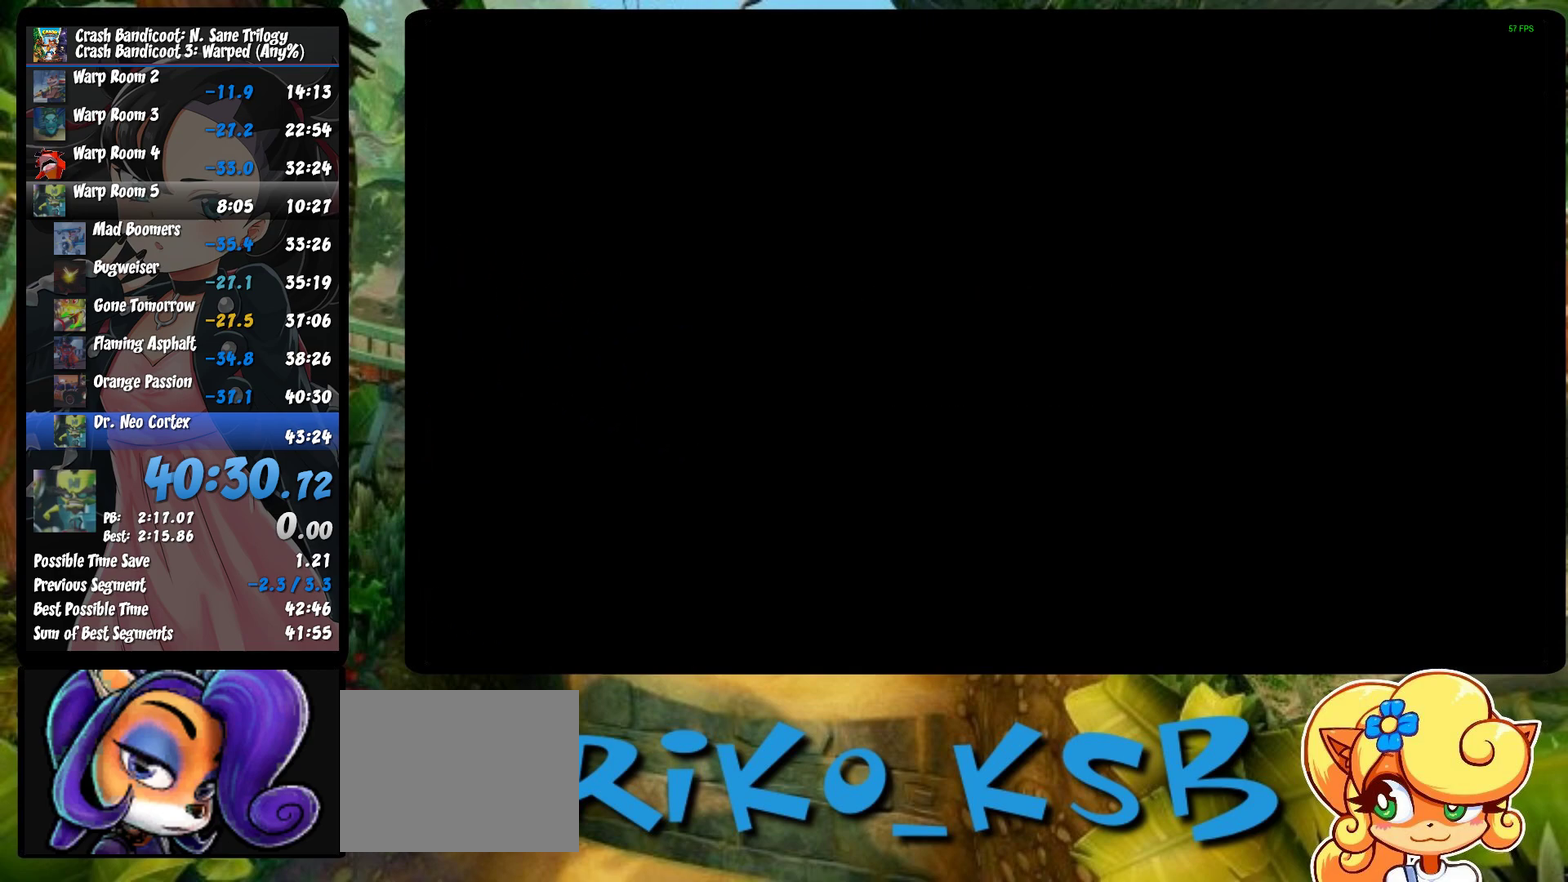
{"buttons": ["TRIANGLE"], "left_stick": "center", "events": [[33, "TRIANGLE", "down"], [100, "TRIANGLE", "up"], [200, "TRIANGLE", "down"], [267, "TRIANGLE", "up"], [333, "TRIANGLE", "down"], [417, "TRIANGLE", "up"], [483, "TRIANGLE", "down"]]}
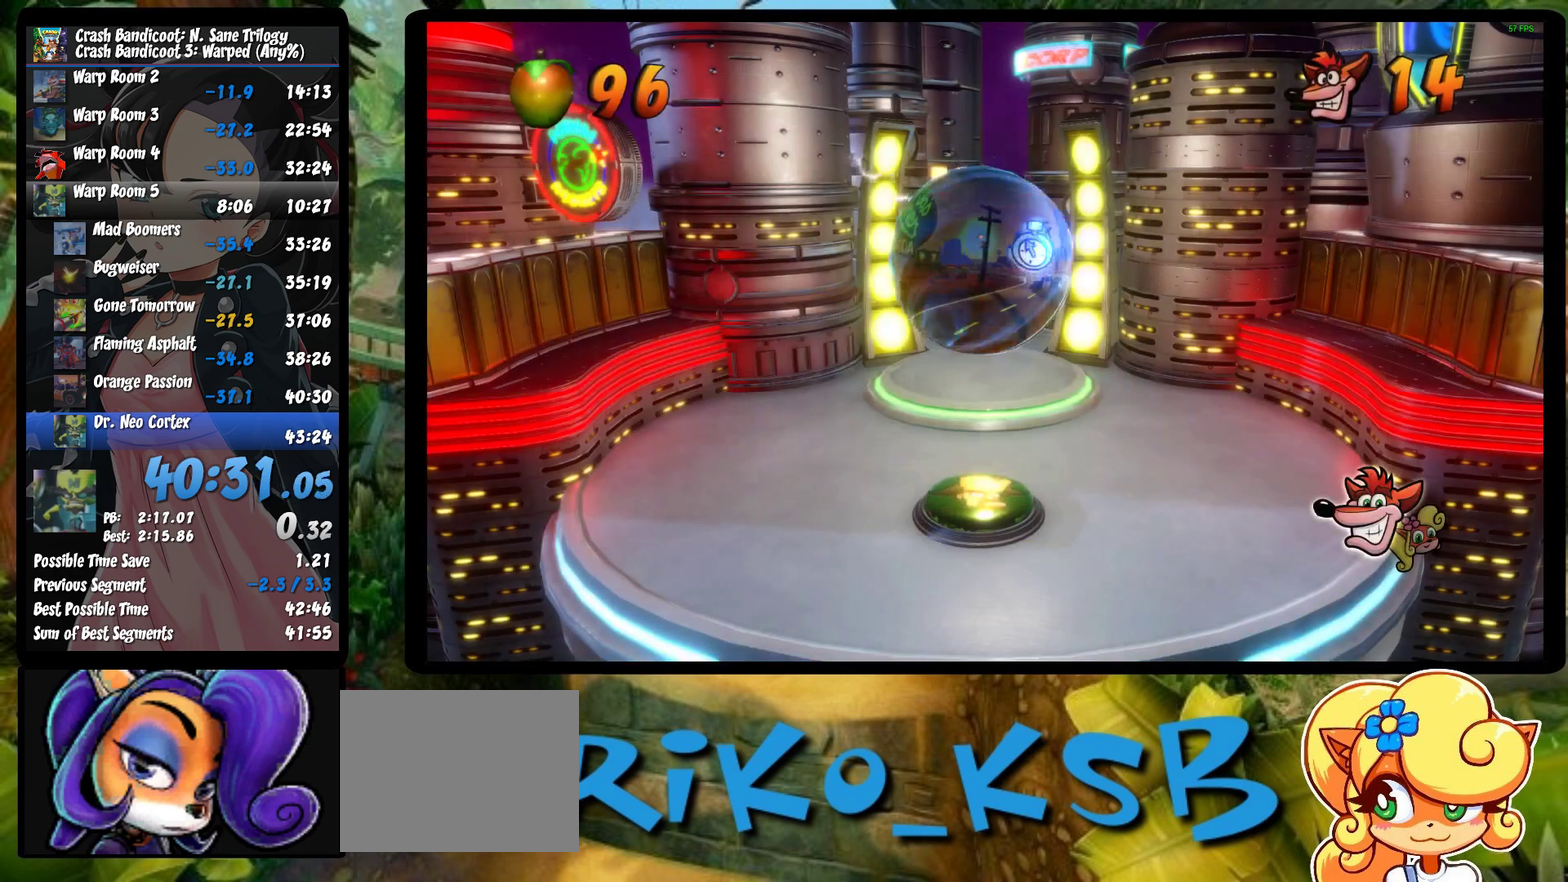
{"buttons": ["TRIANGLE"], "left_stick": "center", "events": [[67, "TRIANGLE", "up"], [133, "TRIANGLE", "down"], [217, "TRIANGLE", "up"], [283, "TRIANGLE", "down"], [367, "TRIANGLE", "up"], [450, "TRIANGLE", "down"]]}
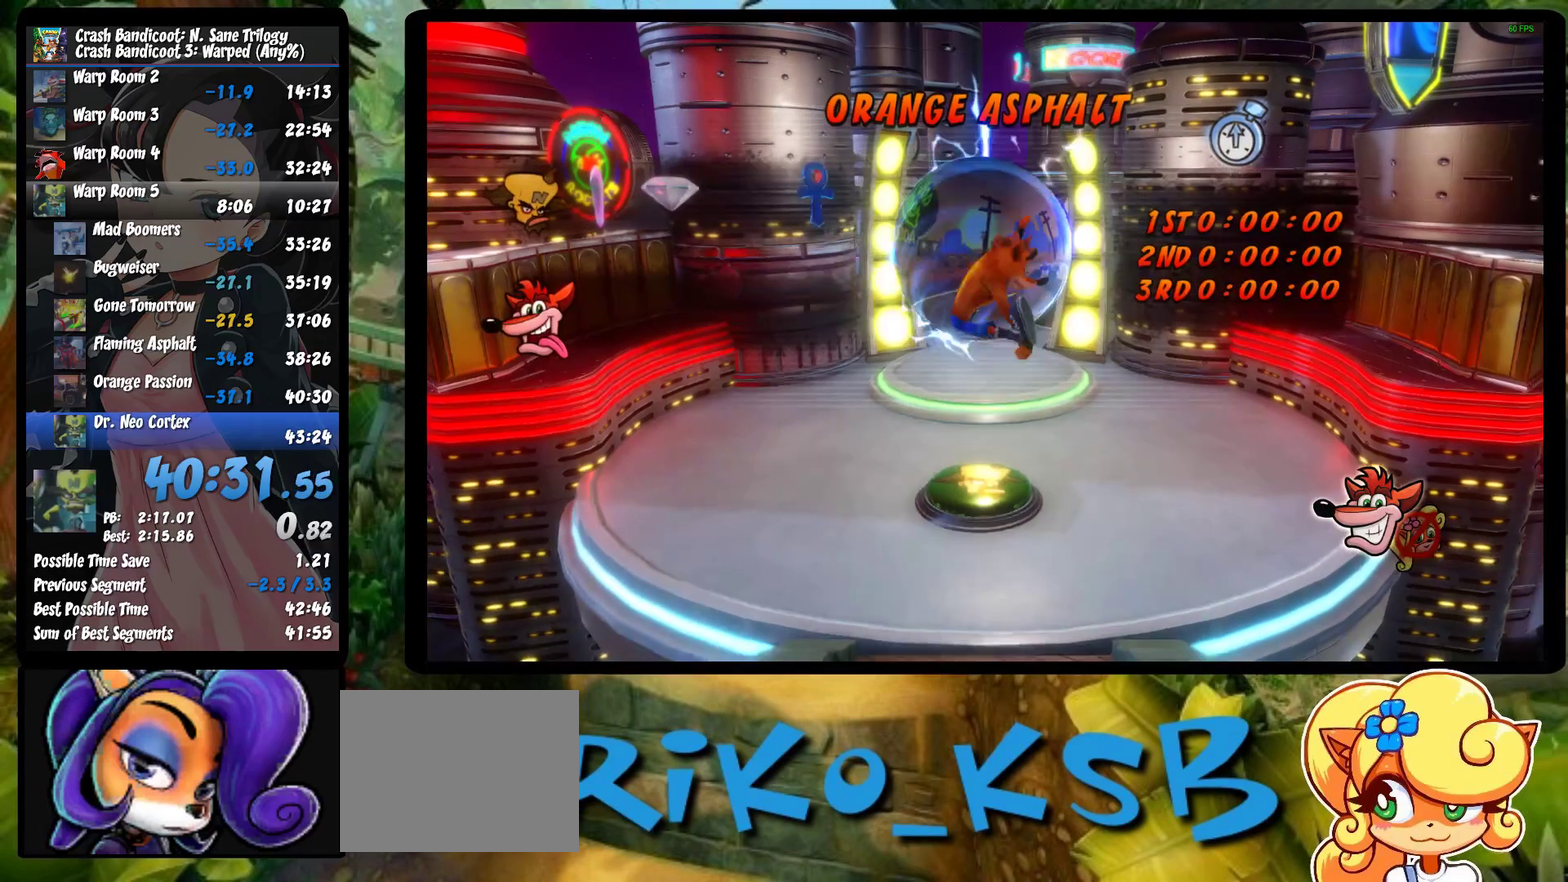
{"buttons": ["TRIANGLE", "DPAD_UP"], "left_stick": "center", "events": [[50, "TRIANGLE", "up"], [117, "TRIANGLE", "down"], [217, "TRIANGLE", "up"], [283, "TRIANGLE", "down"], [383, "DPAD_UP", "down"], [383, "TRIANGLE", "up"], [450, "TRIANGLE", "down"]]}
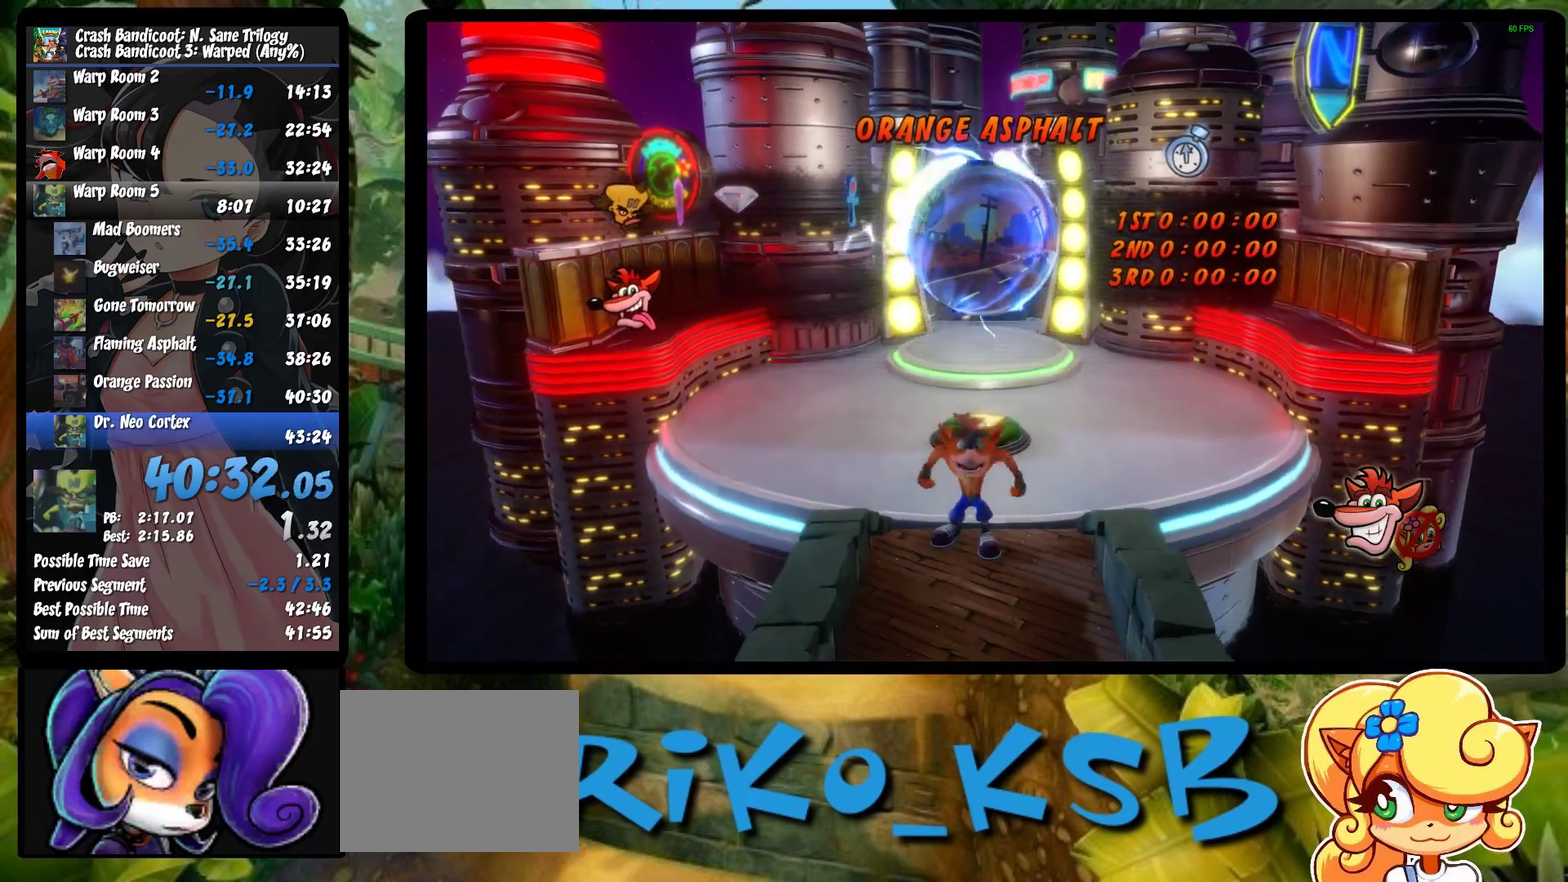
{"buttons": ["DPAD_UP"], "left_stick": "center", "events": [[33, "TRIANGLE", "up"], [117, "TRIANGLE", "down"], [200, "TRIANGLE", "up"], [283, "TRIANGLE", "down"], [367, "TRIANGLE", "up"], [433, "TRIANGLE", "down"], [500, "TRIANGLE", "up"]]}
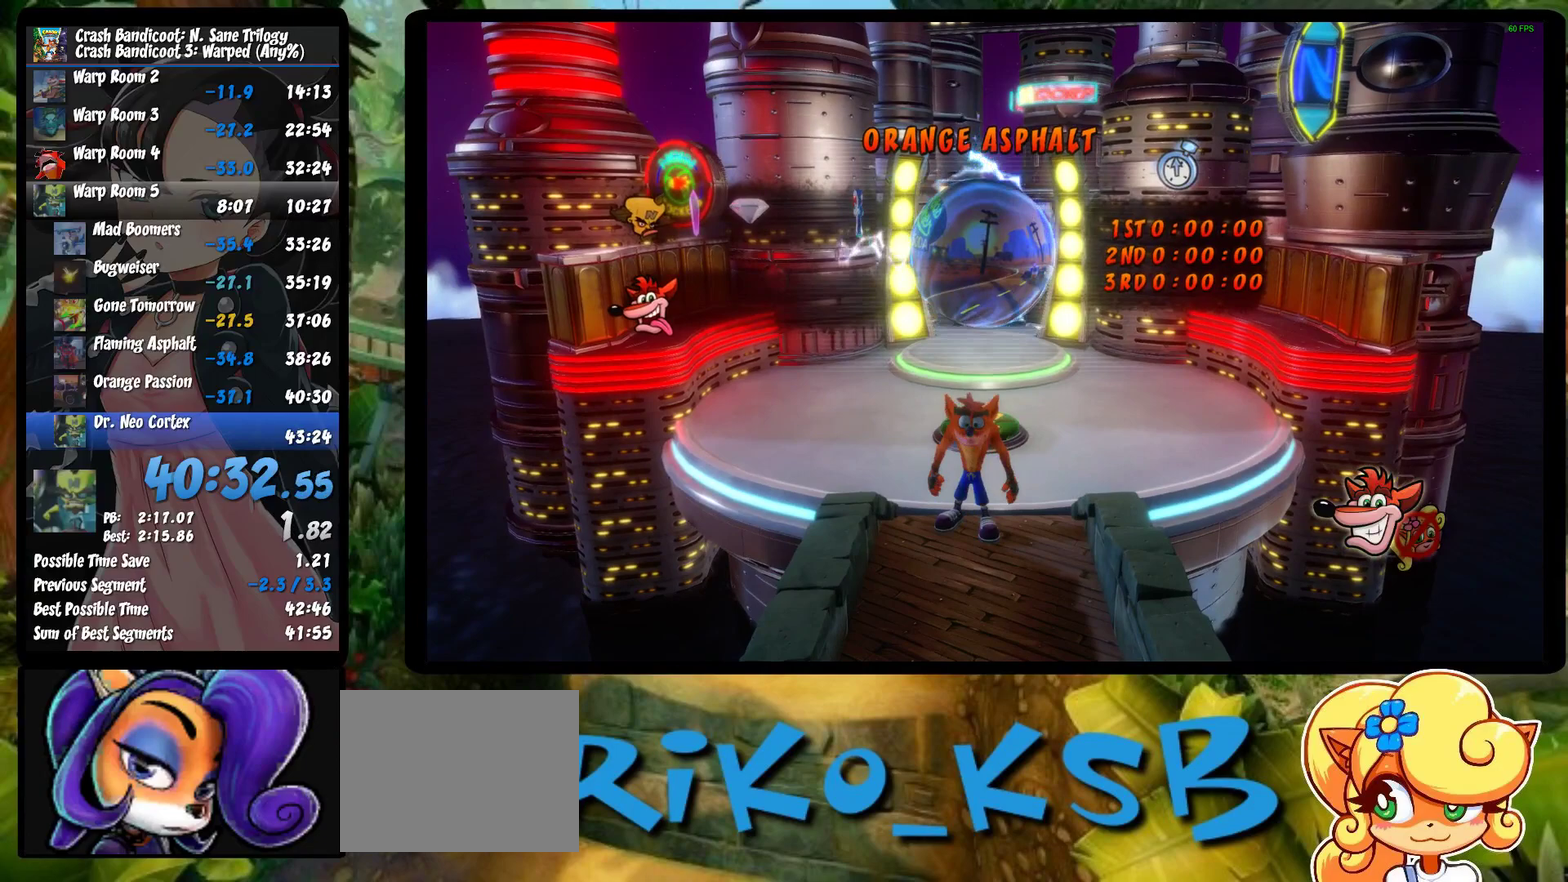
{"buttons": ["DPAD_UP"], "left_stick": "center", "events": [[83, "TRIANGLE", "down"], [167, "TRIANGLE", "up"], [233, "TRIANGLE", "down"], [333, "TRIANGLE", "up"], [383, "TRIANGLE", "down"], [467, "TRIANGLE", "up"]]}
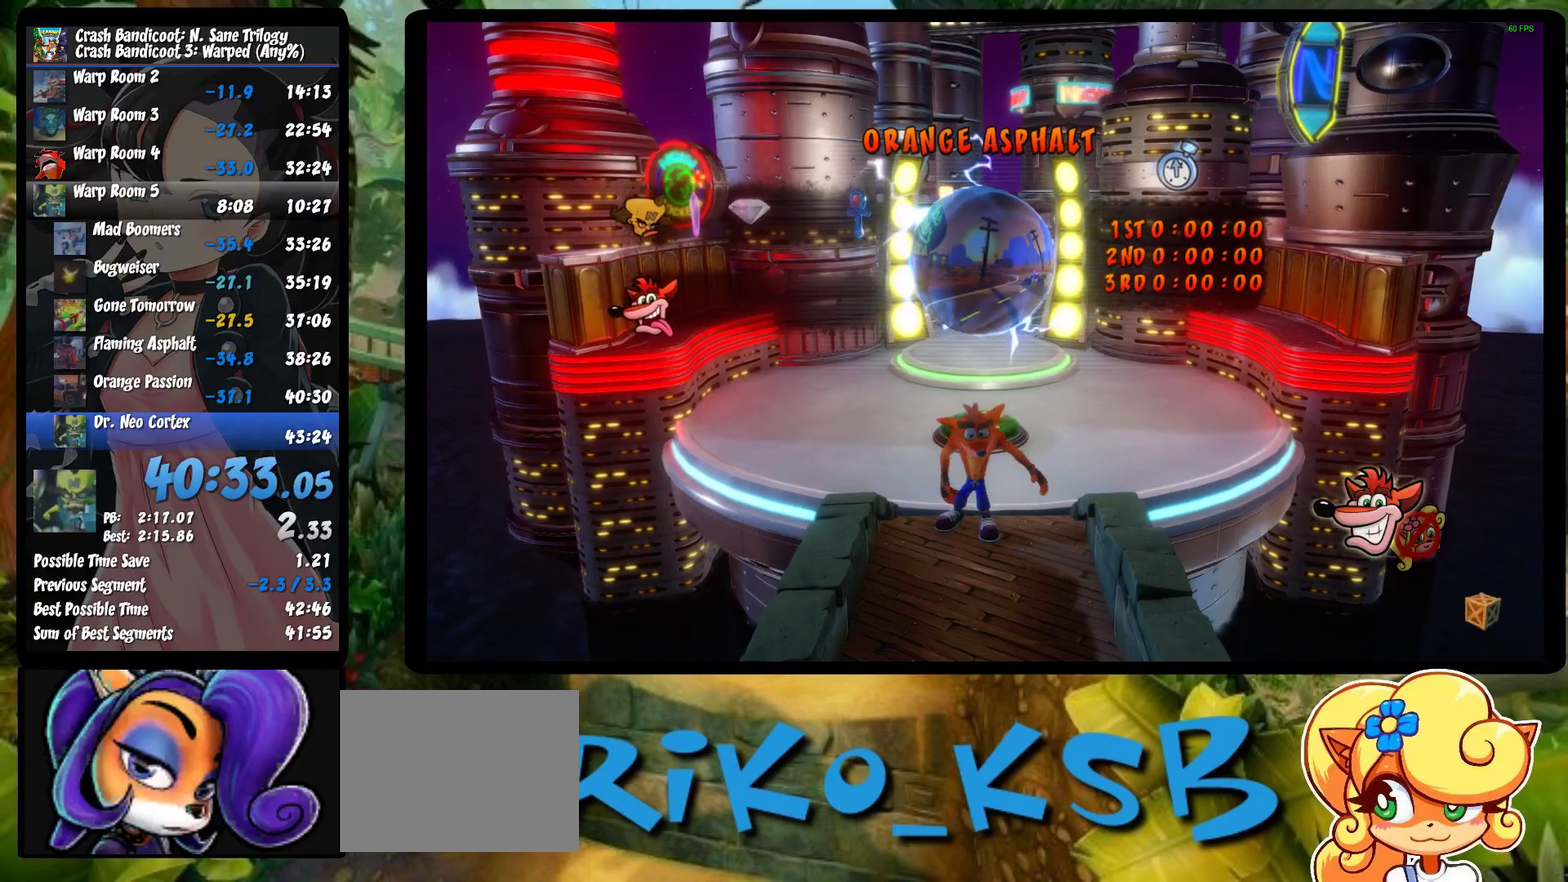
{"buttons": ["TRIANGLE", "DPAD_UP"], "left_stick": "center", "events": [[50, "TRIANGLE", "down"], [117, "TRIANGLE", "up"], [200, "TRIANGLE", "down"], [283, "TRIANGLE", "up"], [350, "TRIANGLE", "down"], [417, "TRIANGLE", "up"], [500, "TRIANGLE", "down"]]}
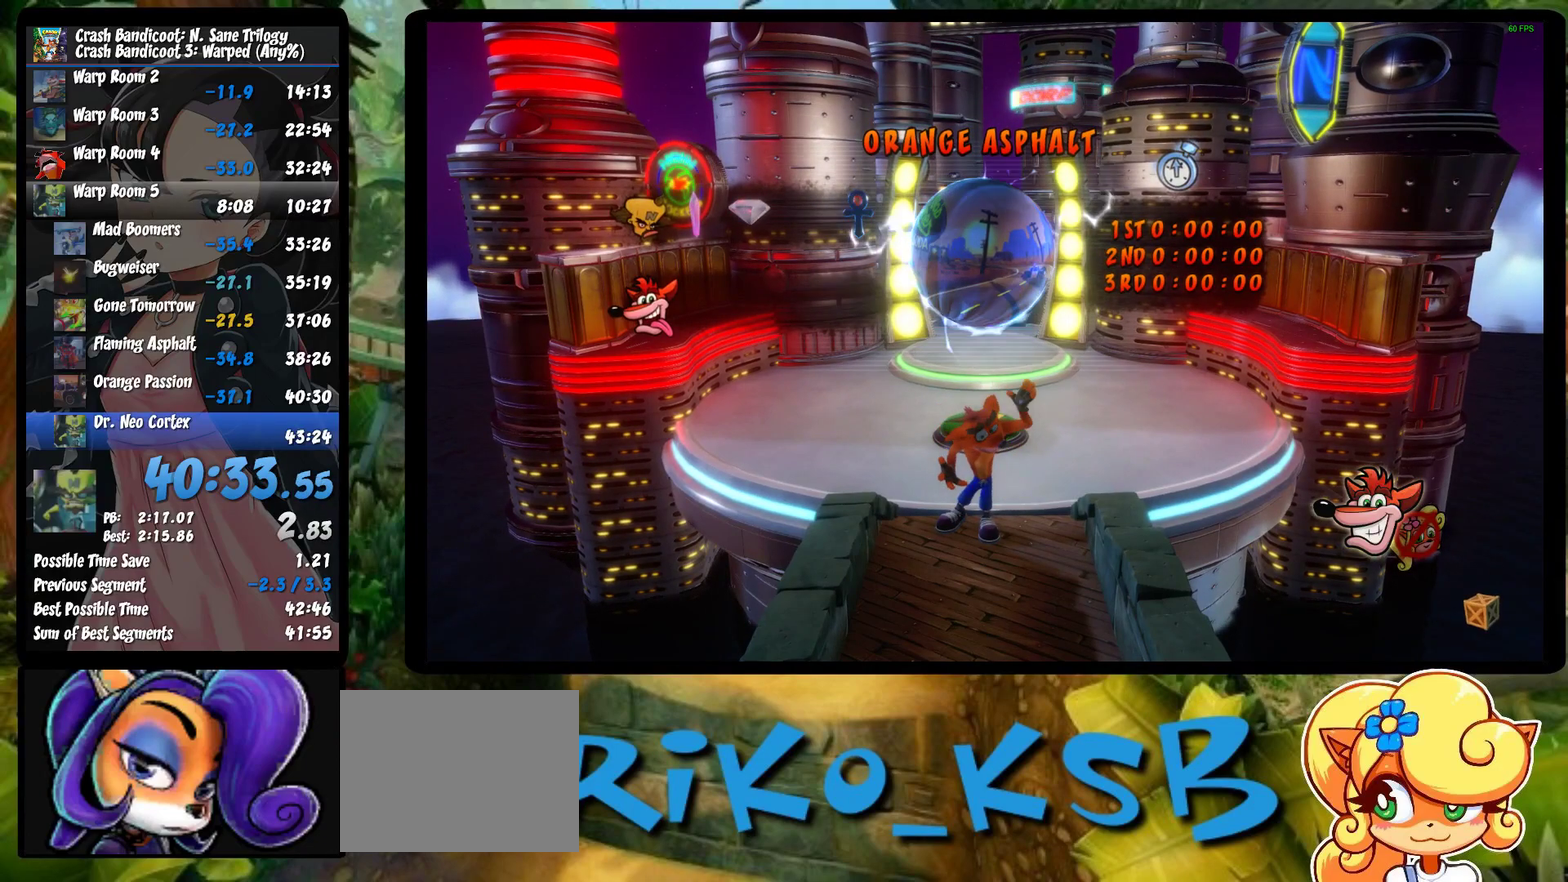
{"buttons": ["TRIANGLE", "DPAD_UP"], "left_stick": "center", "events": [[83, "TRIANGLE", "up"], [150, "TRIANGLE", "down"], [233, "TRIANGLE", "up"], [317, "TRIANGLE", "down"], [417, "TRIANGLE", "up"], [500, "TRIANGLE", "down"]]}
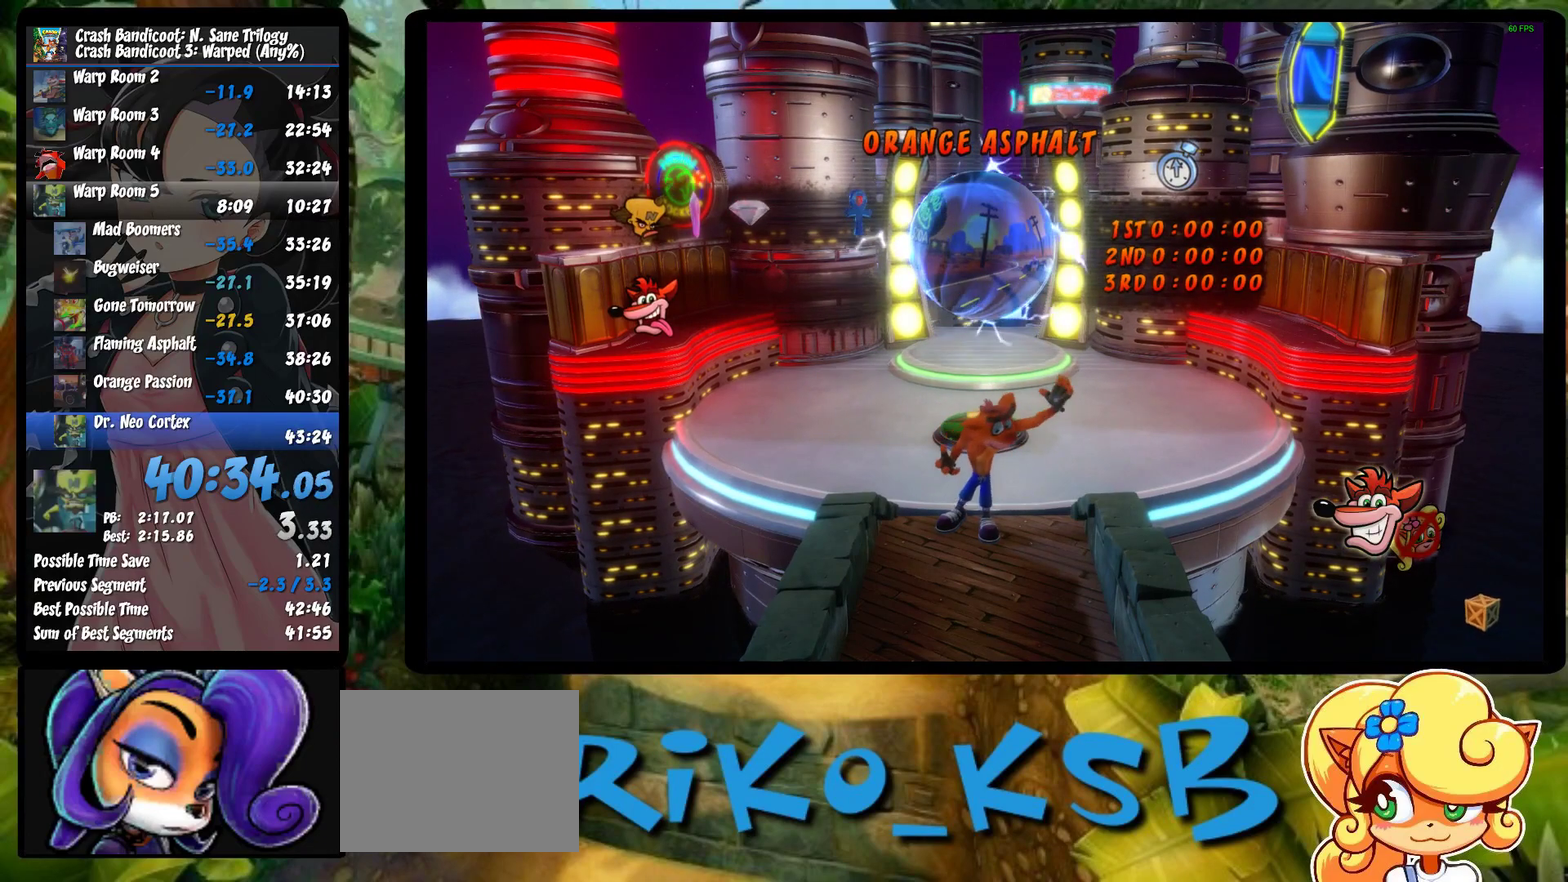
{"buttons": ["DPAD_UP"], "left_stick": "center", "events": [[100, "TRIANGLE", "up"], [167, "TRIANGLE", "down"], [283, "TRIANGLE", "up"], [383, "TRIANGLE", "down"], [483, "TRIANGLE", "up"]]}
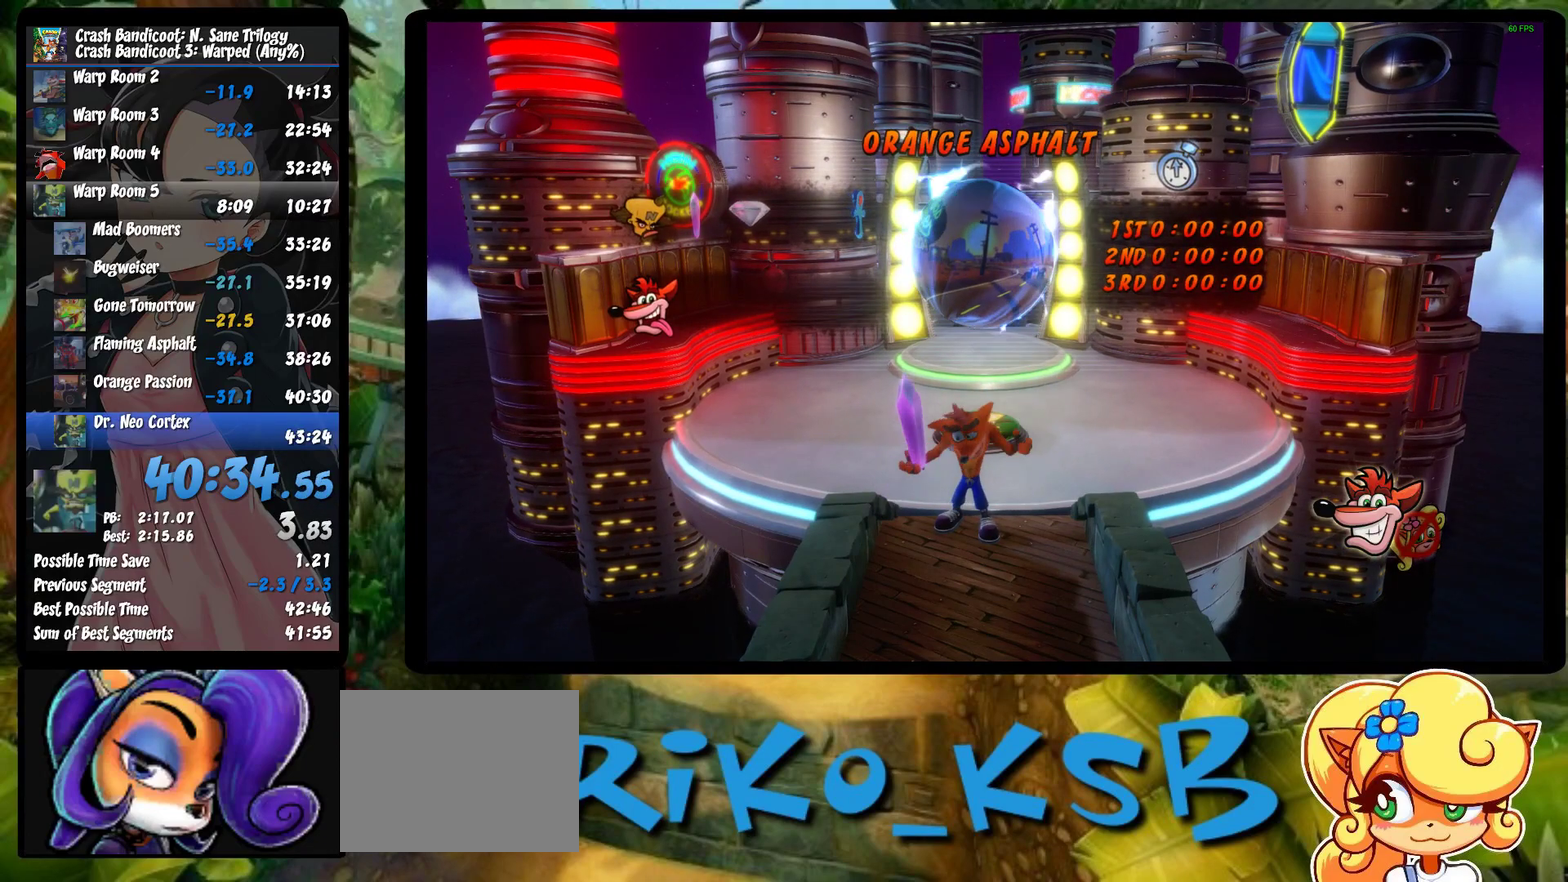
{"buttons": ["TRIANGLE", "DPAD_UP"], "left_stick": "center", "events": [[50, "TRIANGLE", "down"], [167, "TRIANGLE", "up"], [250, "TRIANGLE", "down"], [383, "TRIANGLE", "up"], [450, "TRIANGLE", "down"]]}
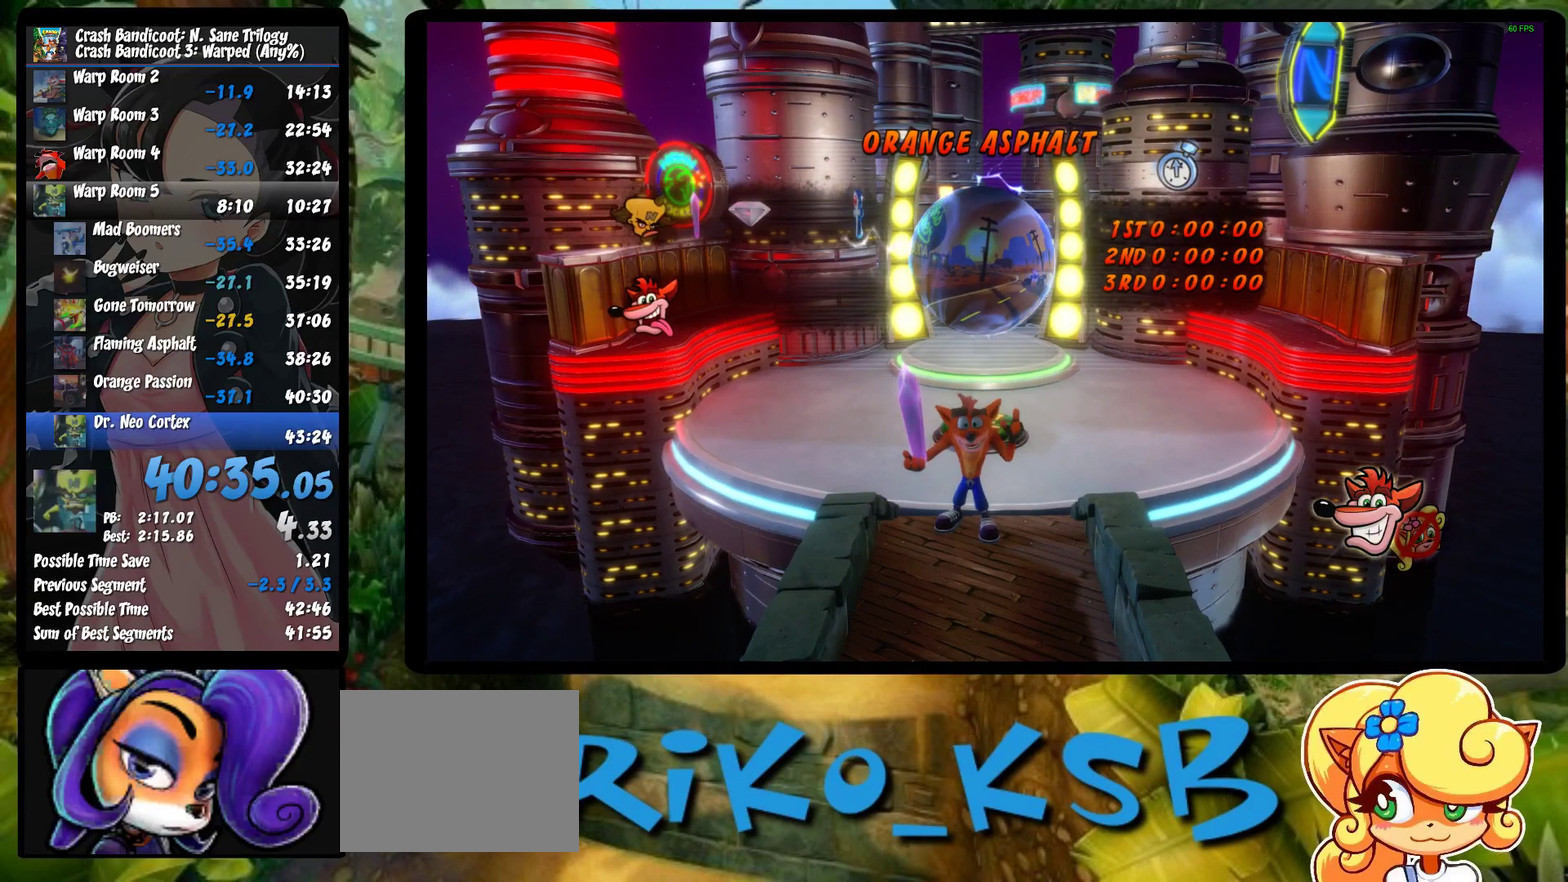
{"buttons": ["TRIANGLE", "DPAD_UP"], "left_stick": "center", "events": [[50, "TRIANGLE", "up"], [133, "TRIANGLE", "down"], [233, "TRIANGLE", "up"], [317, "TRIANGLE", "down"], [400, "TRIANGLE", "up"], [500, "TRIANGLE", "down"]]}
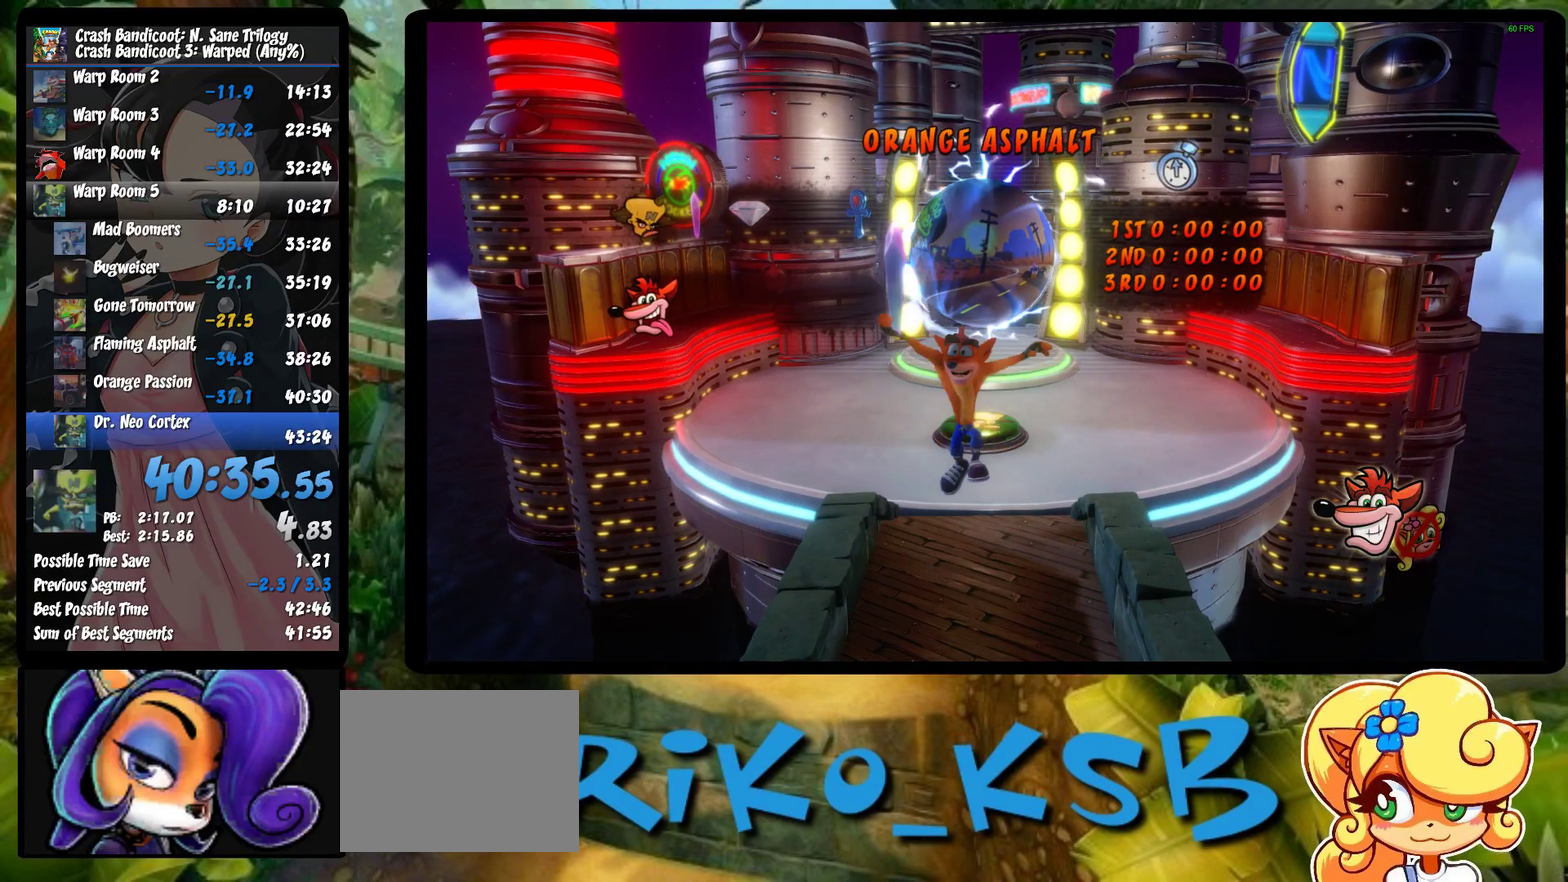
{"buttons": ["TRIANGLE", "DPAD_UP"], "left_stick": "center", "events": [[100, "TRIANGLE", "up"], [183, "TRIANGLE", "down"], [250, "TRIANGLE", "up"], [333, "TRIANGLE", "down"], [433, "TRIANGLE", "up"], [500, "TRIANGLE", "down"]]}
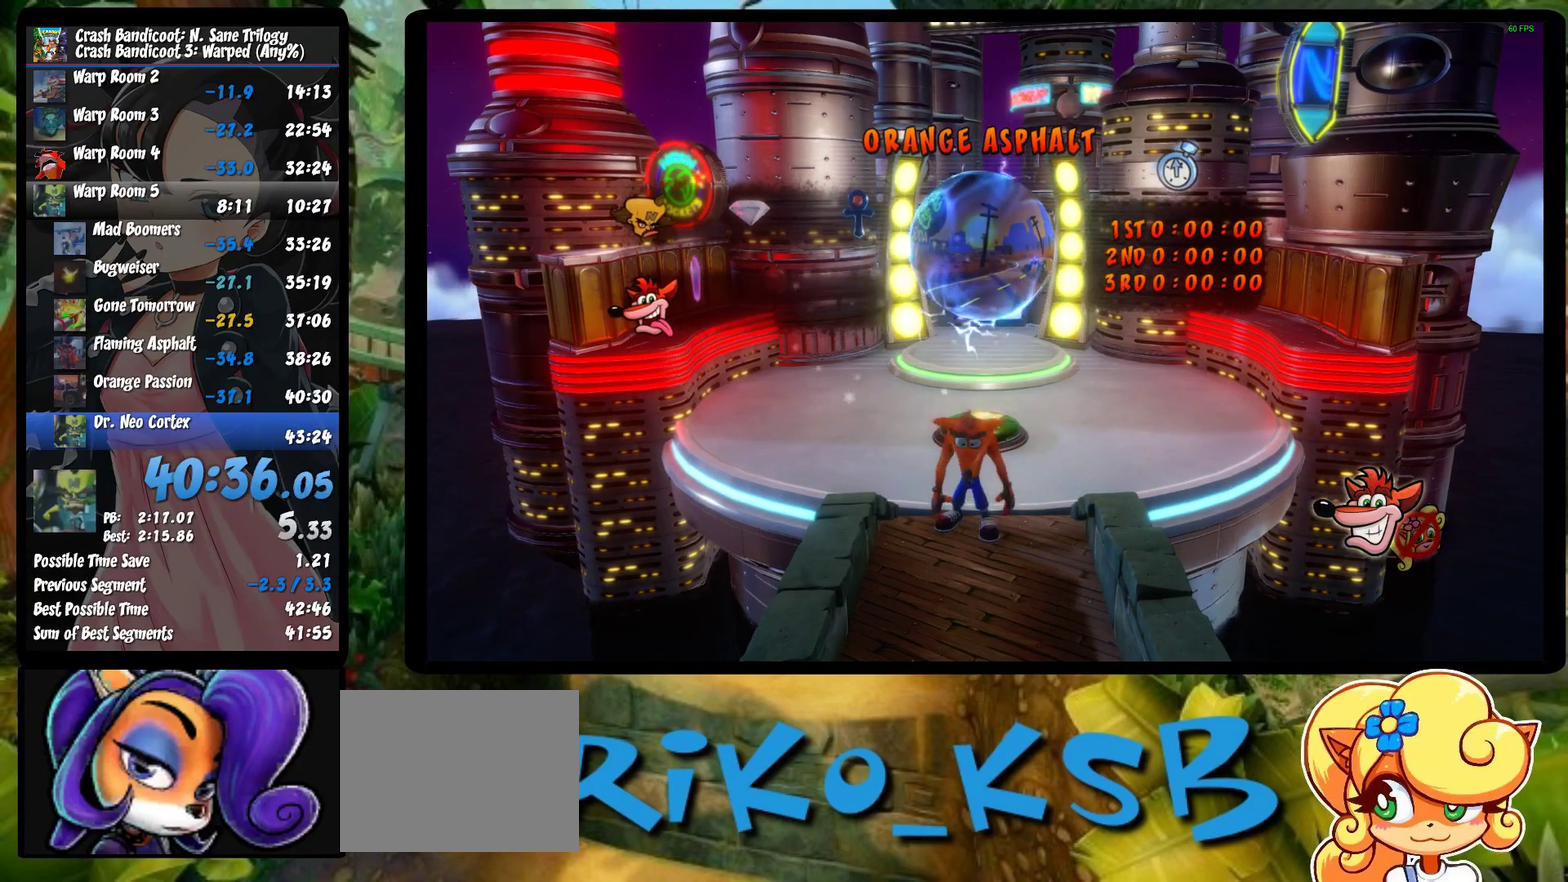
{"buttons": ["DPAD_UP"], "left_stick": "center", "events": [[100, "TRIANGLE", "up"], [150, "TRIANGLE", "down"], [250, "TRIANGLE", "up"]]}
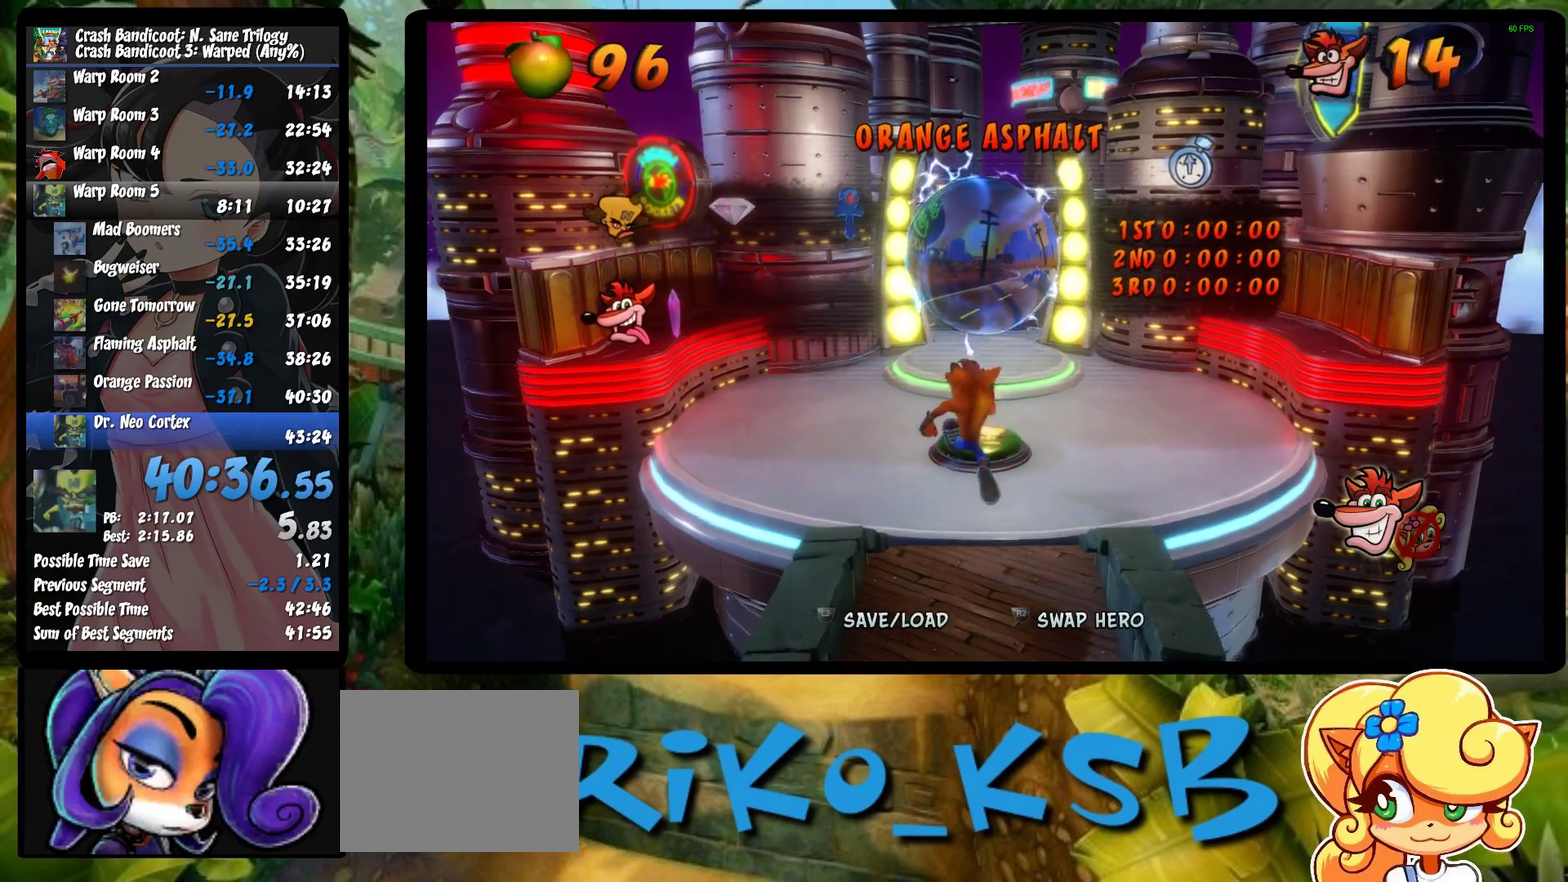
{"buttons": ["DPAD_UP"], "left_stick": "center", "events": []}
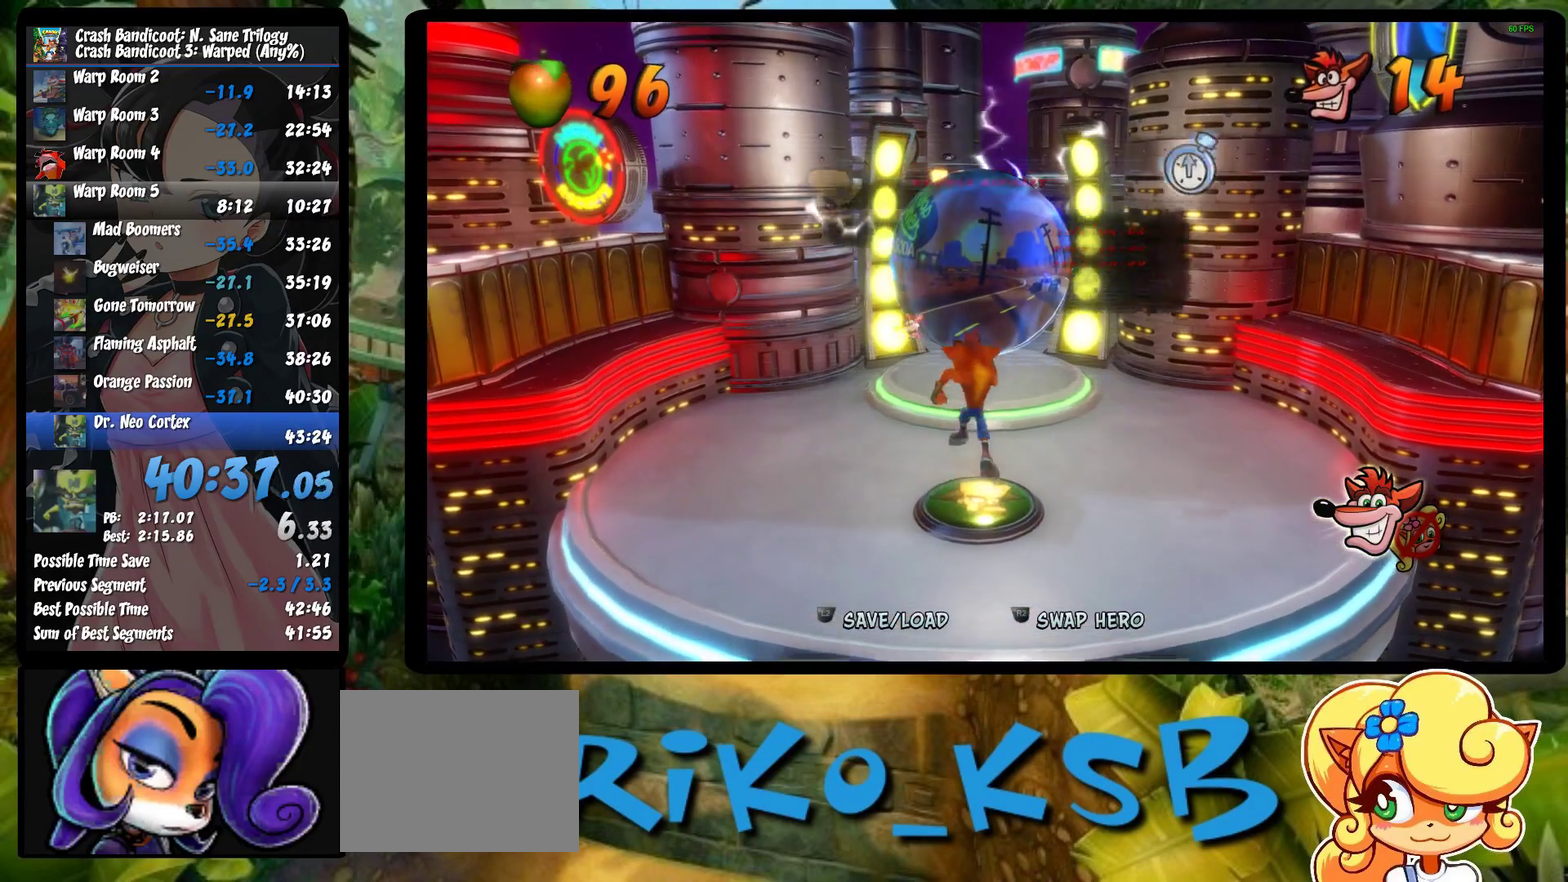
{"buttons": ["DPAD_UP"], "left_stick": "center", "events": [[217, "DPAD_LEFT", "down"], [450, "DPAD_LEFT", "up"]]}
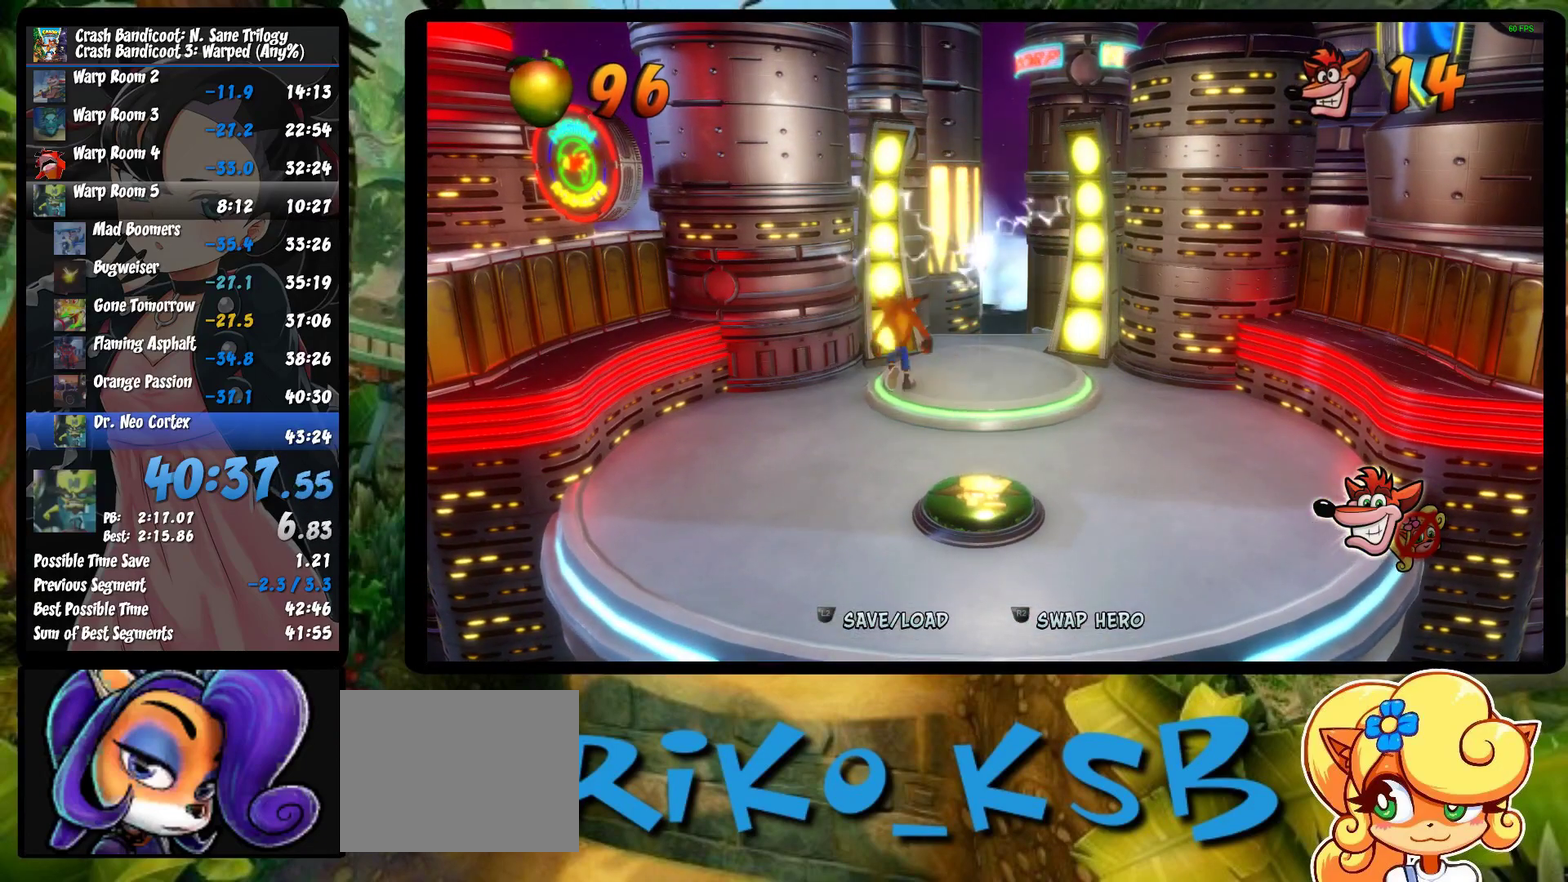
{"buttons": ["DPAD_UP", "DPAD_RIGHT"], "left_stick": "center", "events": [[100, "DPAD_RIGHT", "down"]]}
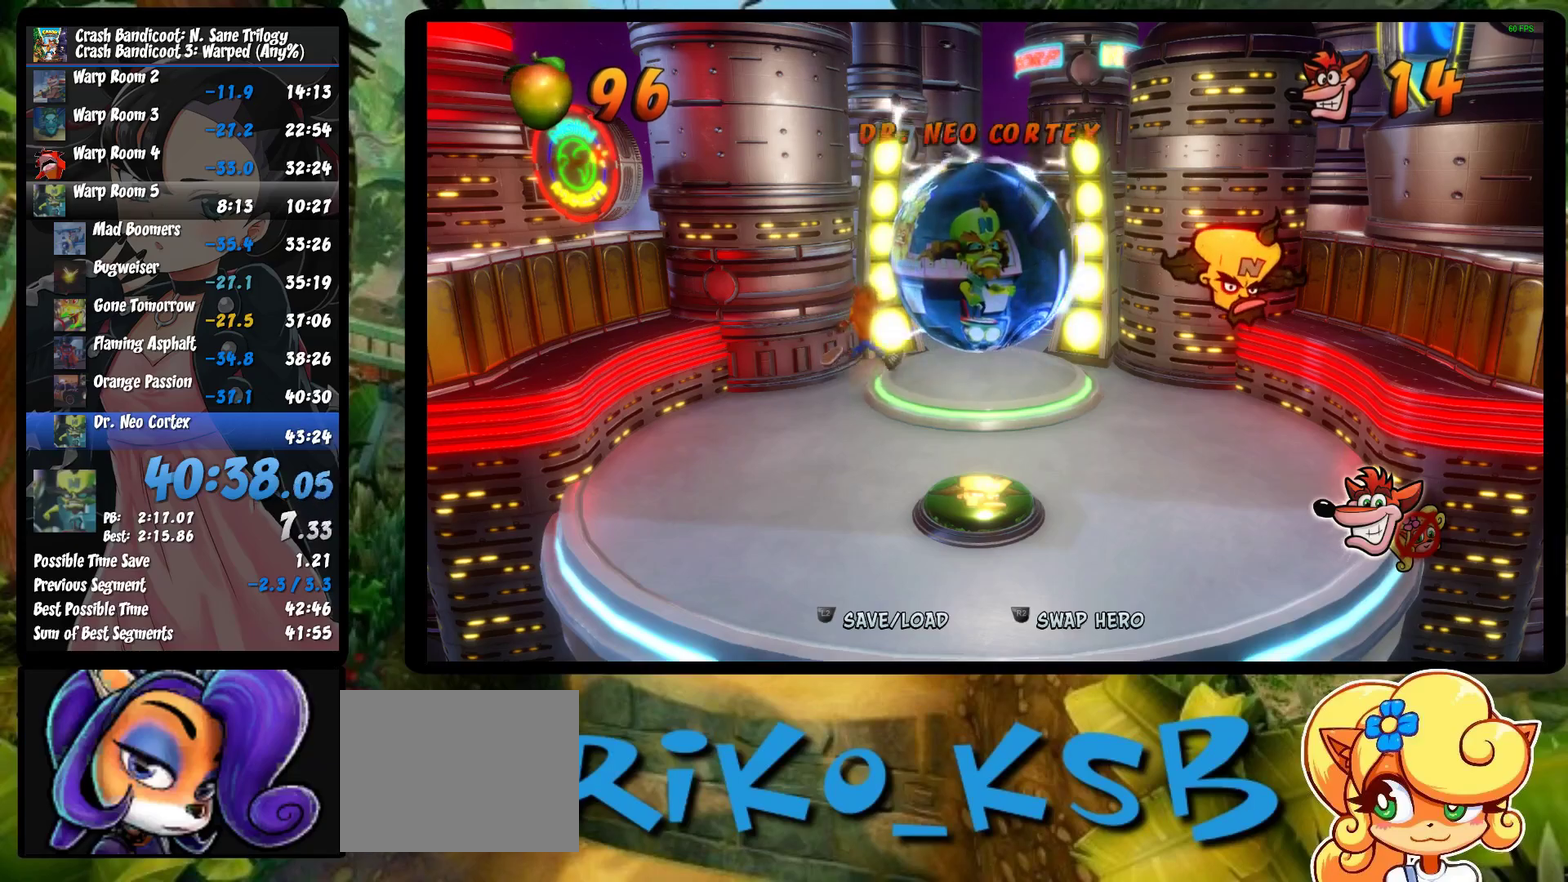
{"buttons": ["DPAD_UP", "DPAD_RIGHT"], "left_stick": "center", "events": []}
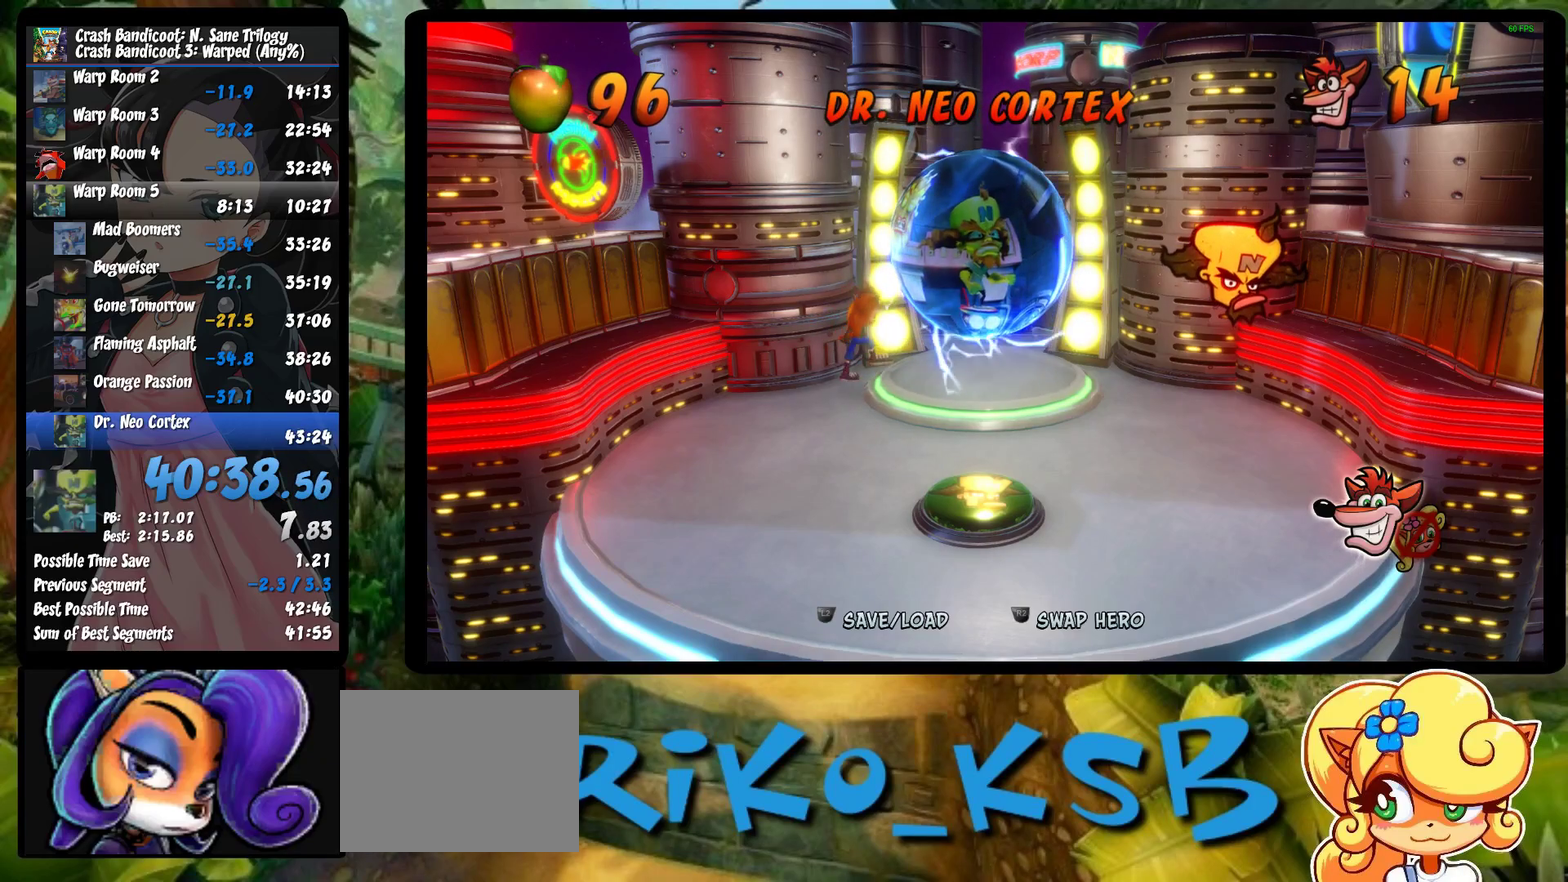
{"buttons": ["DPAD_UP", "DPAD_RIGHT"], "left_stick": "center", "events": []}
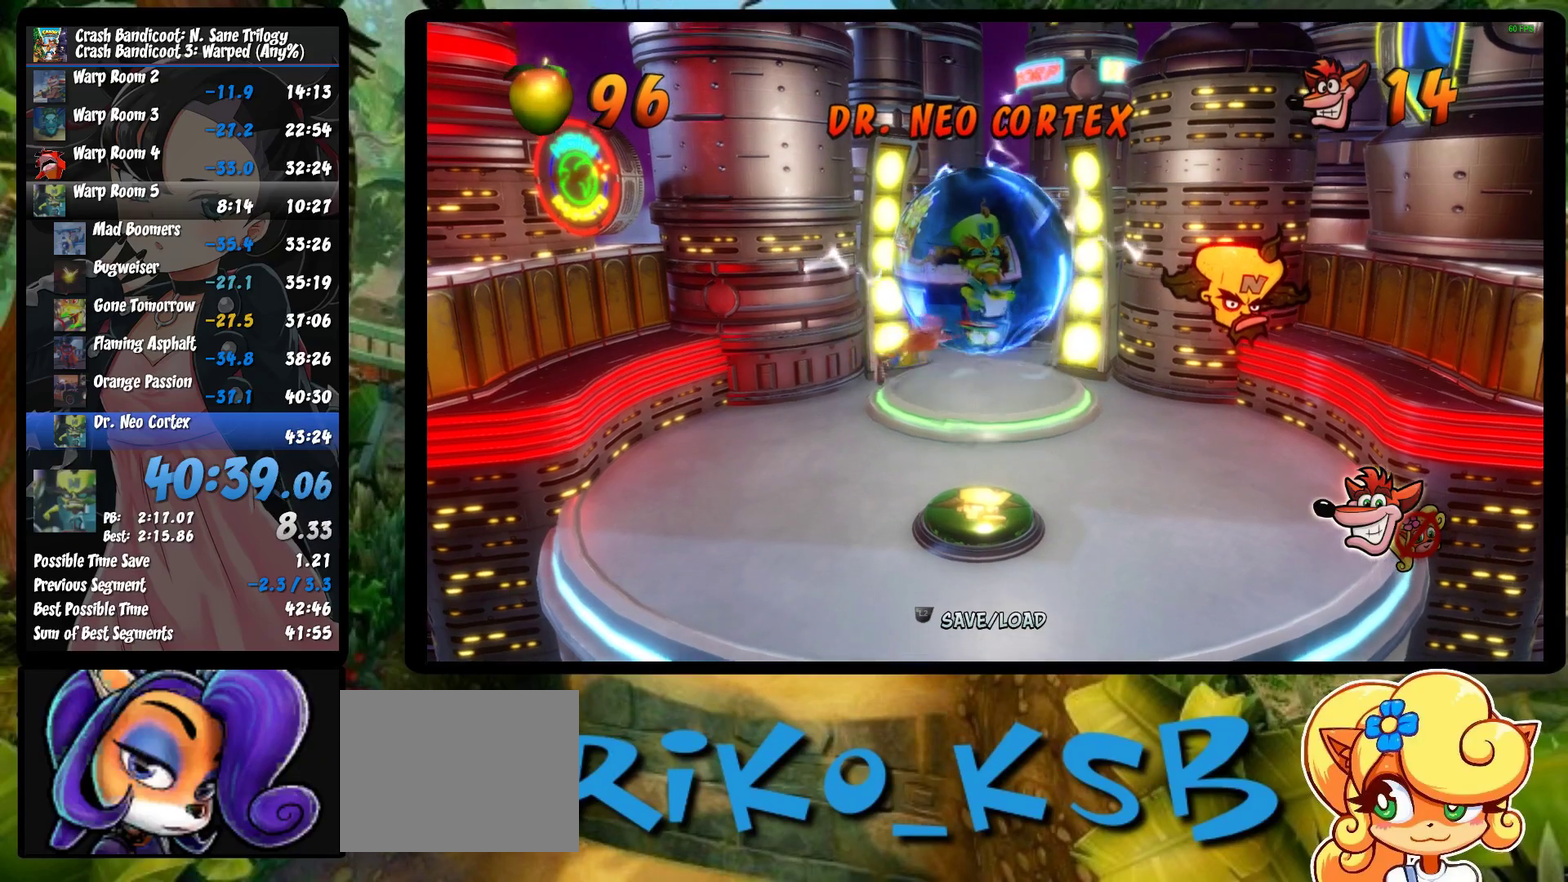
{"buttons": ["TRIANGLE"], "left_stick": "center", "events": [[133, "TRIANGLE", "down"], [200, "DPAD_RIGHT", "up"], [250, "TRIANGLE", "up"], [267, "DPAD_UP", "up"], [317, "TRIANGLE", "down"], [383, "TRIANGLE", "up"], [433, "TRIANGLE", "down"]]}
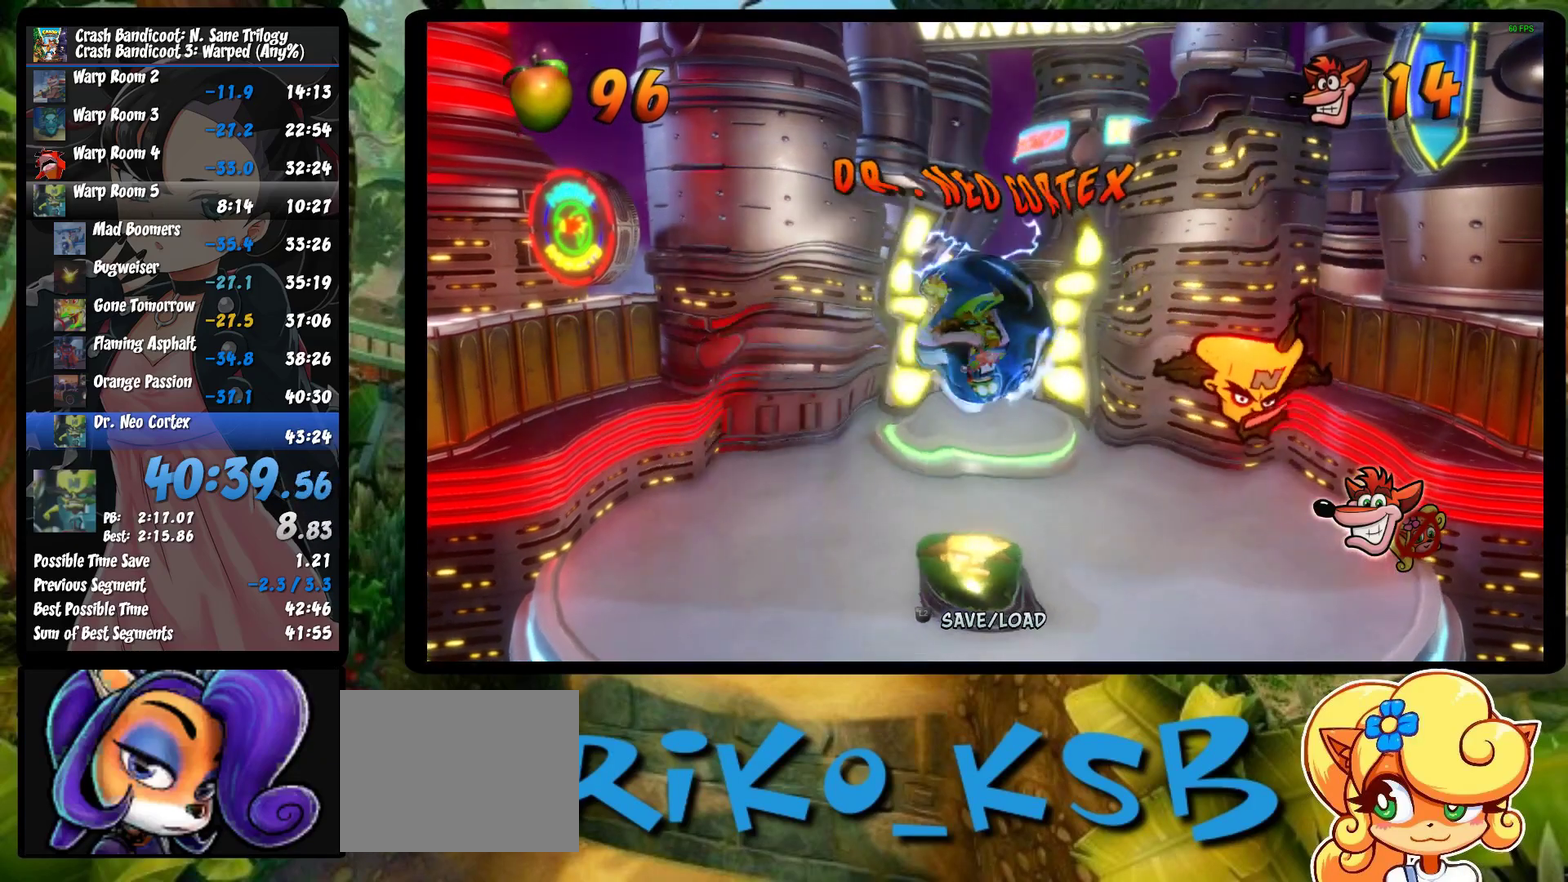
{"buttons": ["TRIANGLE"], "left_stick": "center", "events": [[17, "TRIANGLE", "up"], [83, "TRIANGLE", "down"], [167, "TRIANGLE", "up"], [233, "TRIANGLE", "down"], [283, "TRIANGLE", "up"], [350, "TRIANGLE", "down"], [433, "TRIANGLE", "up"], [500, "TRIANGLE", "down"]]}
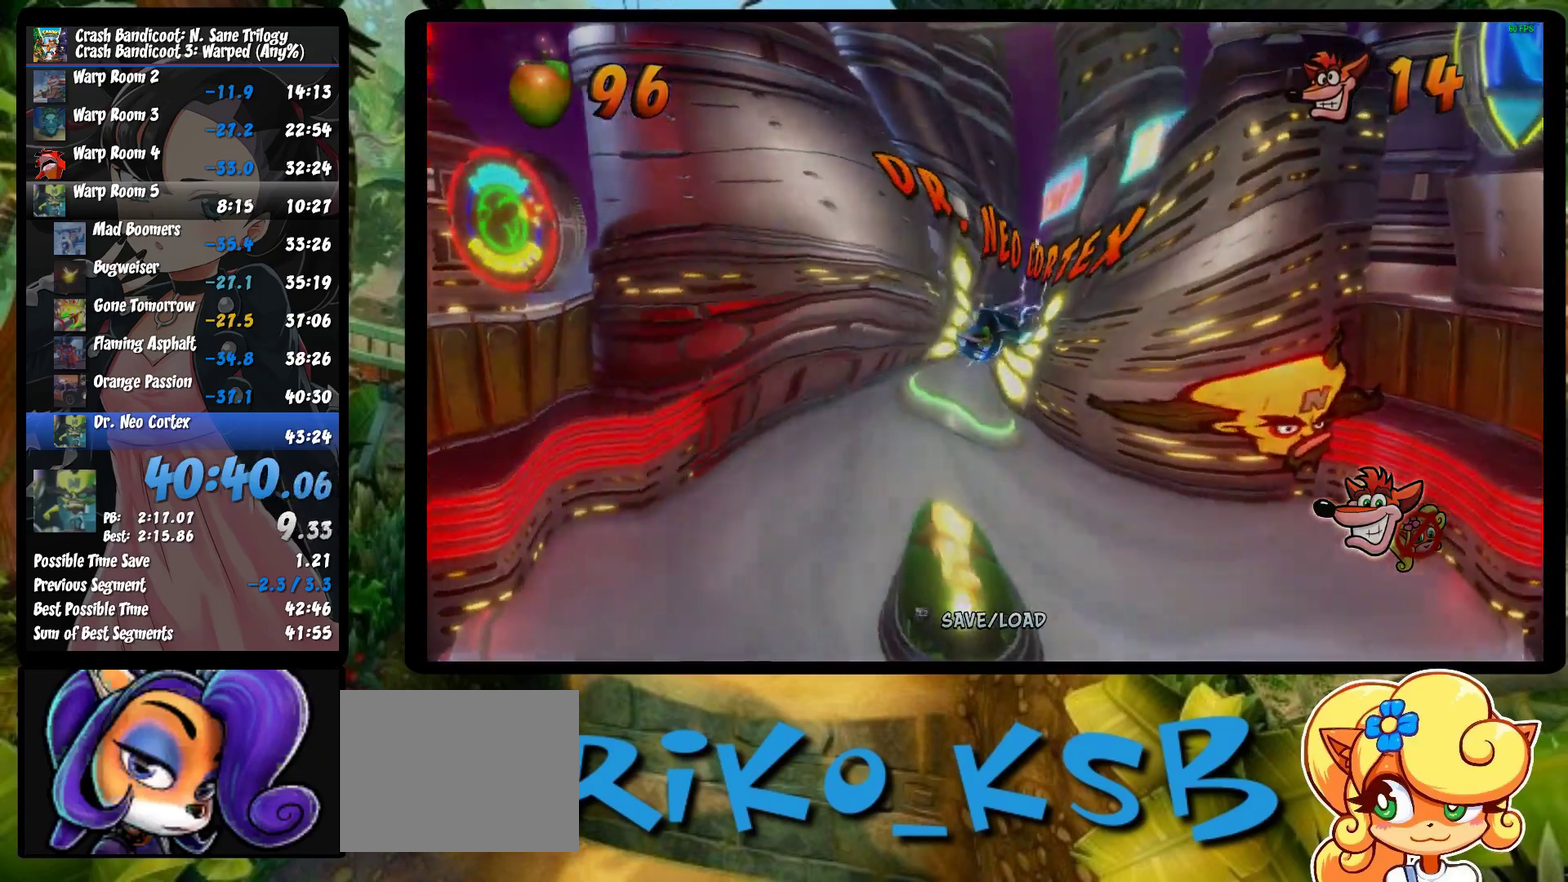
{"buttons": ["TRIANGLE"], "left_stick": "center", "events": [[83, "TRIANGLE", "up"], [133, "TRIANGLE", "down"], [217, "TRIANGLE", "up"], [267, "TRIANGLE", "down"], [367, "TRIANGLE", "up"], [433, "TRIANGLE", "down"]]}
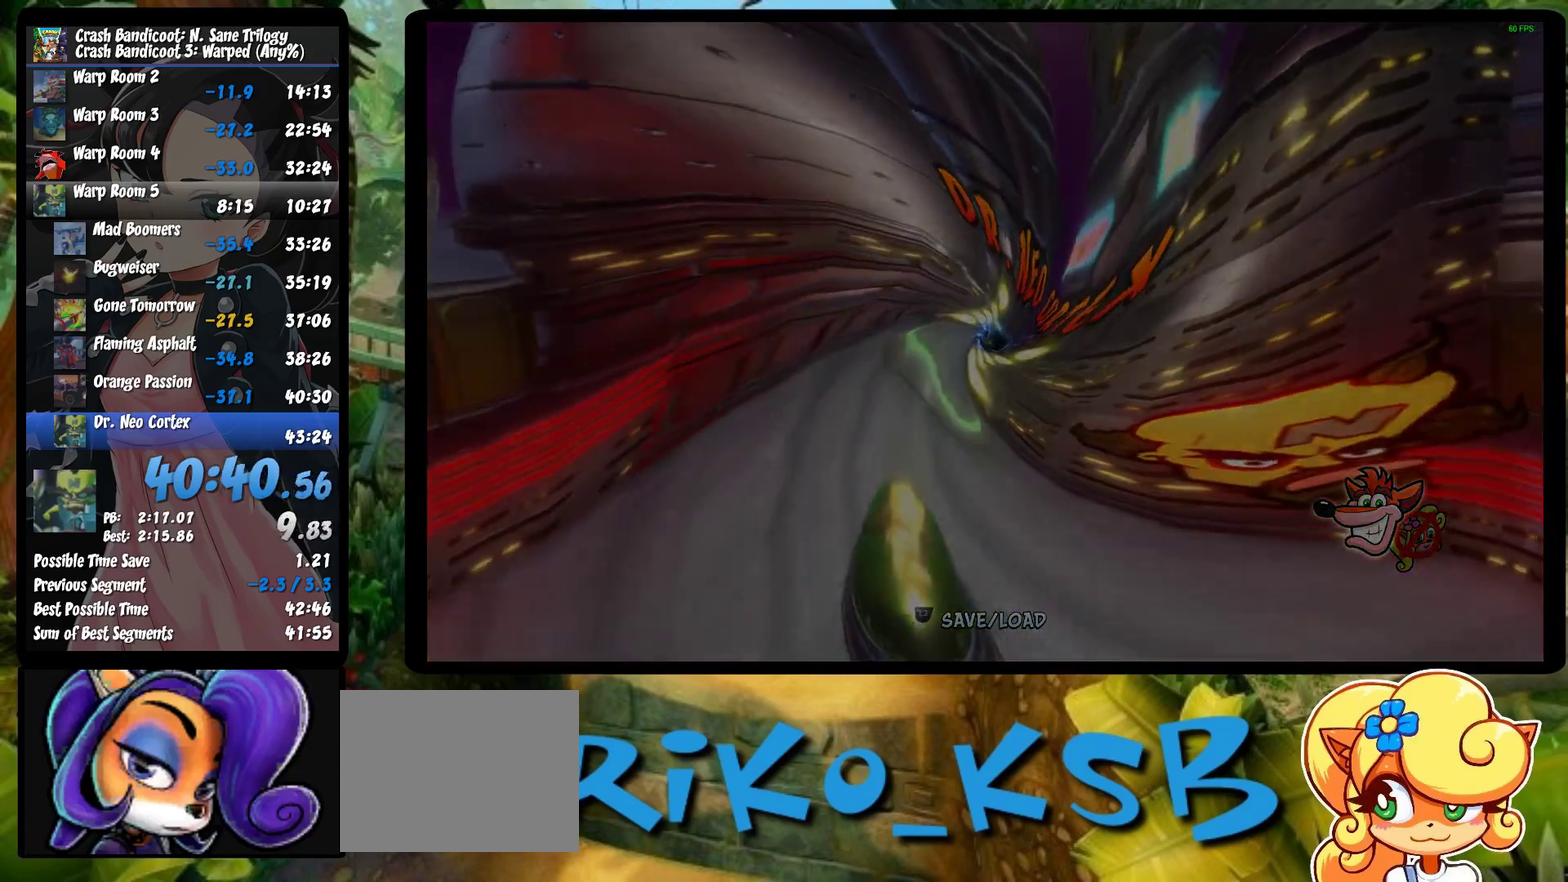
{"buttons": [], "left_stick": "center", "events": [[17, "TRIANGLE", "up"], [83, "TRIANGLE", "down"], [150, "TRIANGLE", "up"], [233, "TRIANGLE", "down"], [317, "TRIANGLE", "up"], [367, "TRIANGLE", "down"], [483, "TRIANGLE", "up"]]}
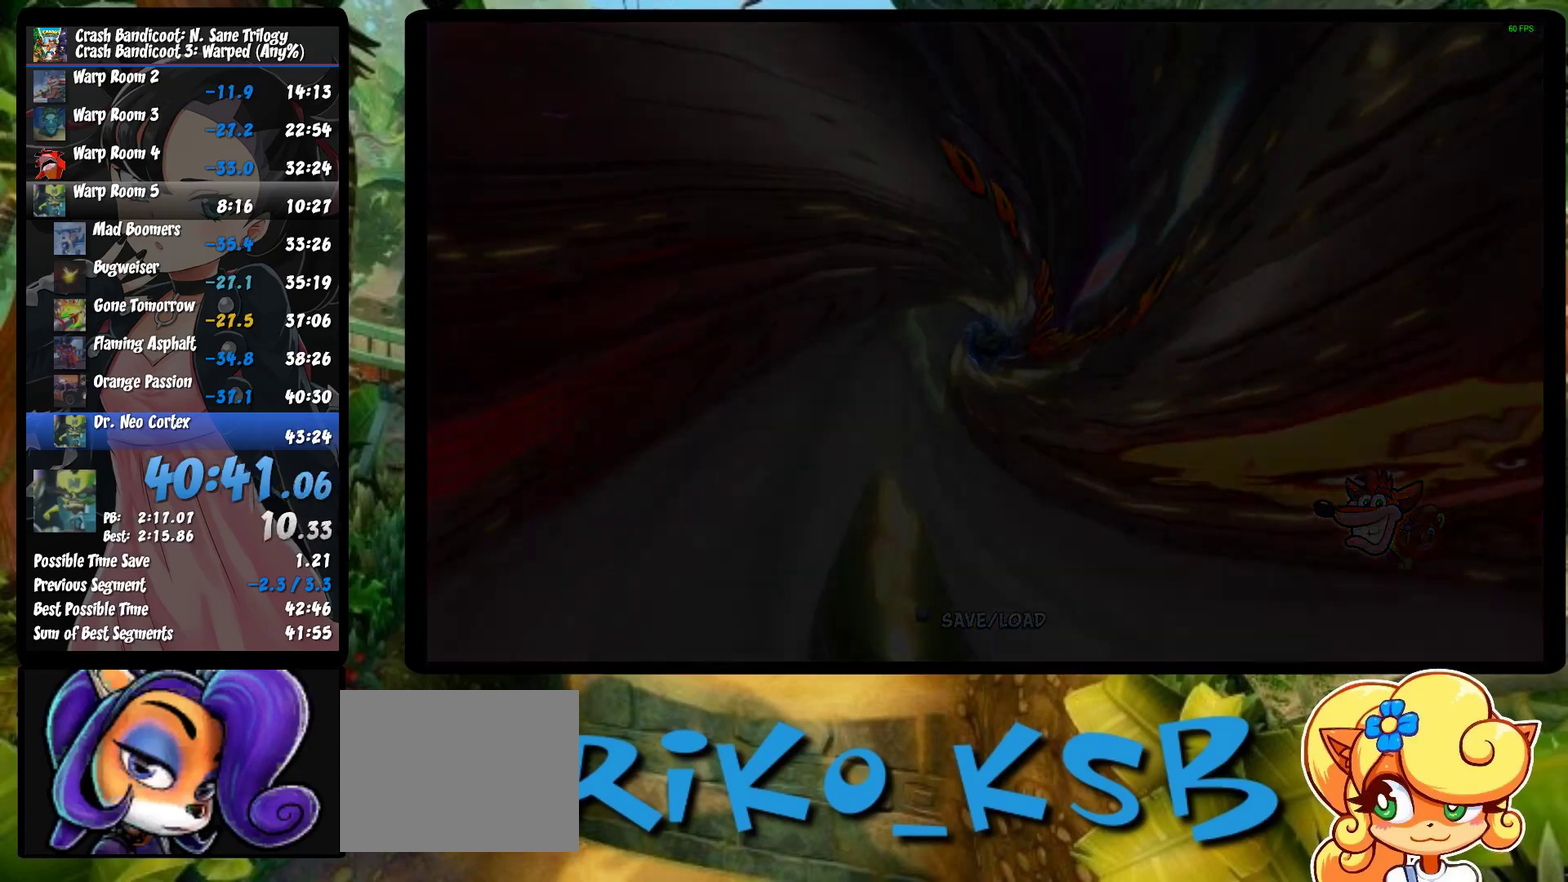
{"buttons": ["TRIANGLE"], "left_stick": "center", "events": [[17, "TRIANGLE", "down"], [117, "TRIANGLE", "up"], [183, "TRIANGLE", "down"], [267, "TRIANGLE", "up"], [333, "TRIANGLE", "down"], [400, "TRIANGLE", "up"], [500, "TRIANGLE", "down"]]}
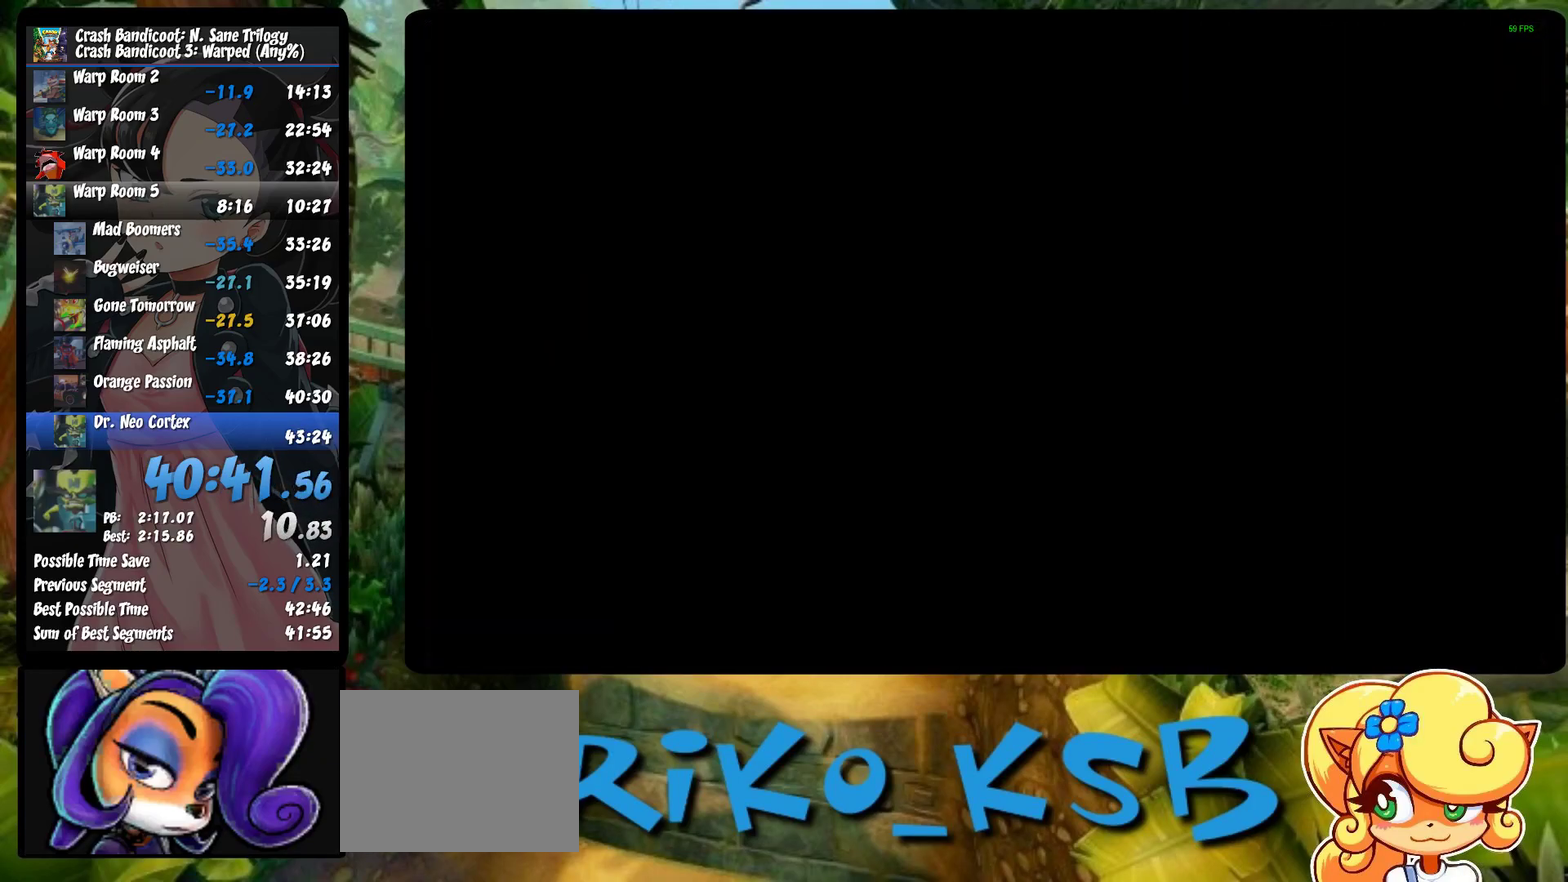
{"buttons": [], "left_stick": "center", "events": [[67, "TRIANGLE", "up"], [133, "TRIANGLE", "down"], [217, "TRIANGLE", "up"], [283, "TRIANGLE", "down"], [367, "TRIANGLE", "up"], [417, "TRIANGLE", "down"], [500, "TRIANGLE", "up"]]}
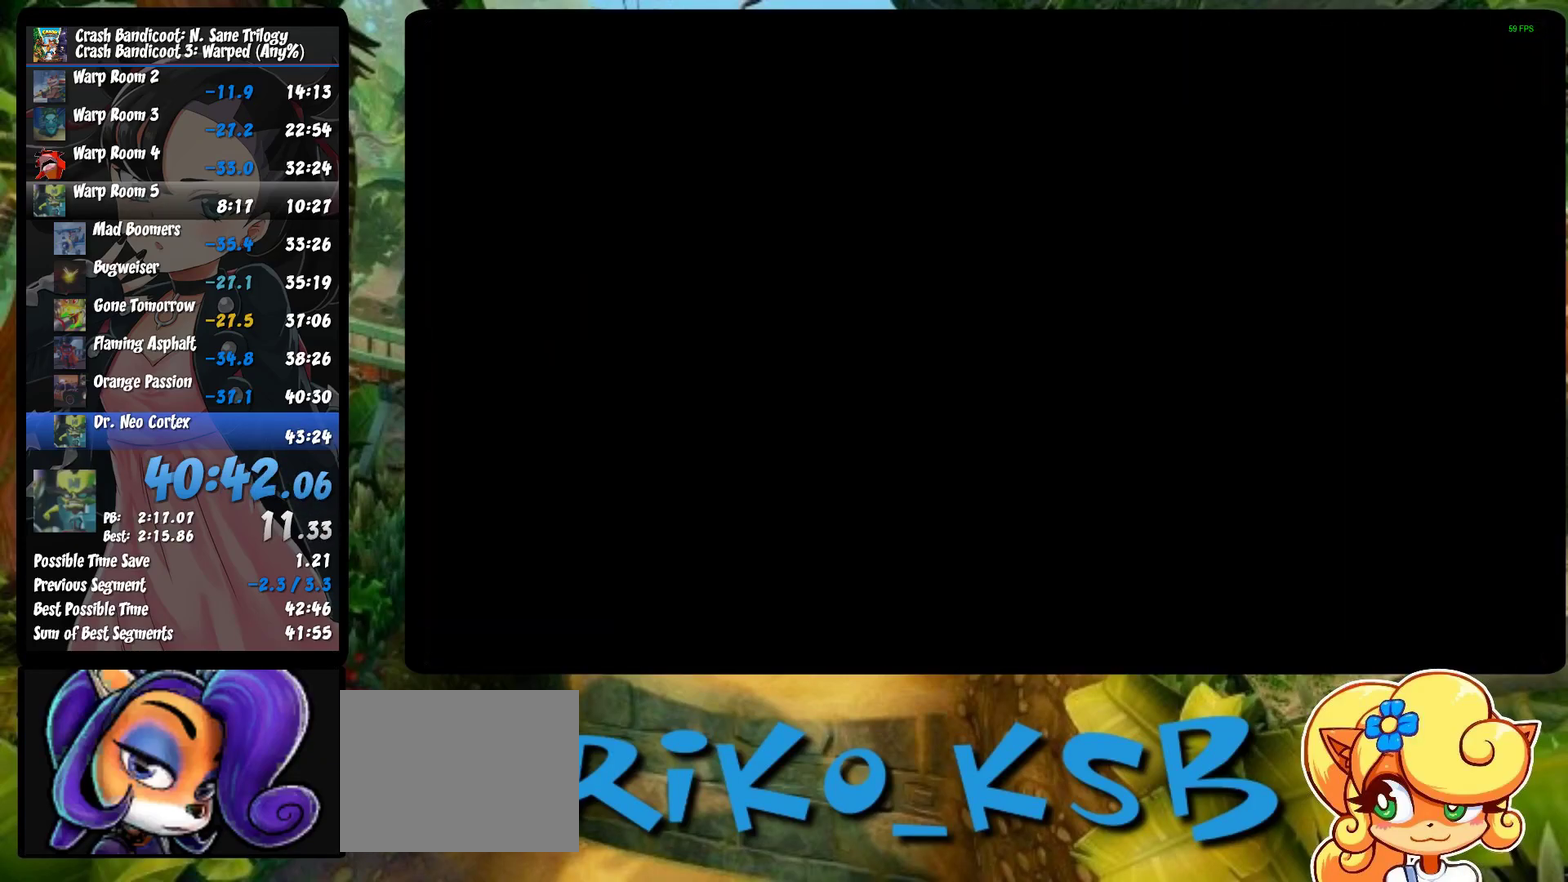
{"buttons": [], "left_stick": "center", "events": [[67, "TRIANGLE", "down"], [150, "TRIANGLE", "up"], [233, "TRIANGLE", "down"], [300, "TRIANGLE", "up"], [367, "TRIANGLE", "down"], [467, "TRIANGLE", "up"]]}
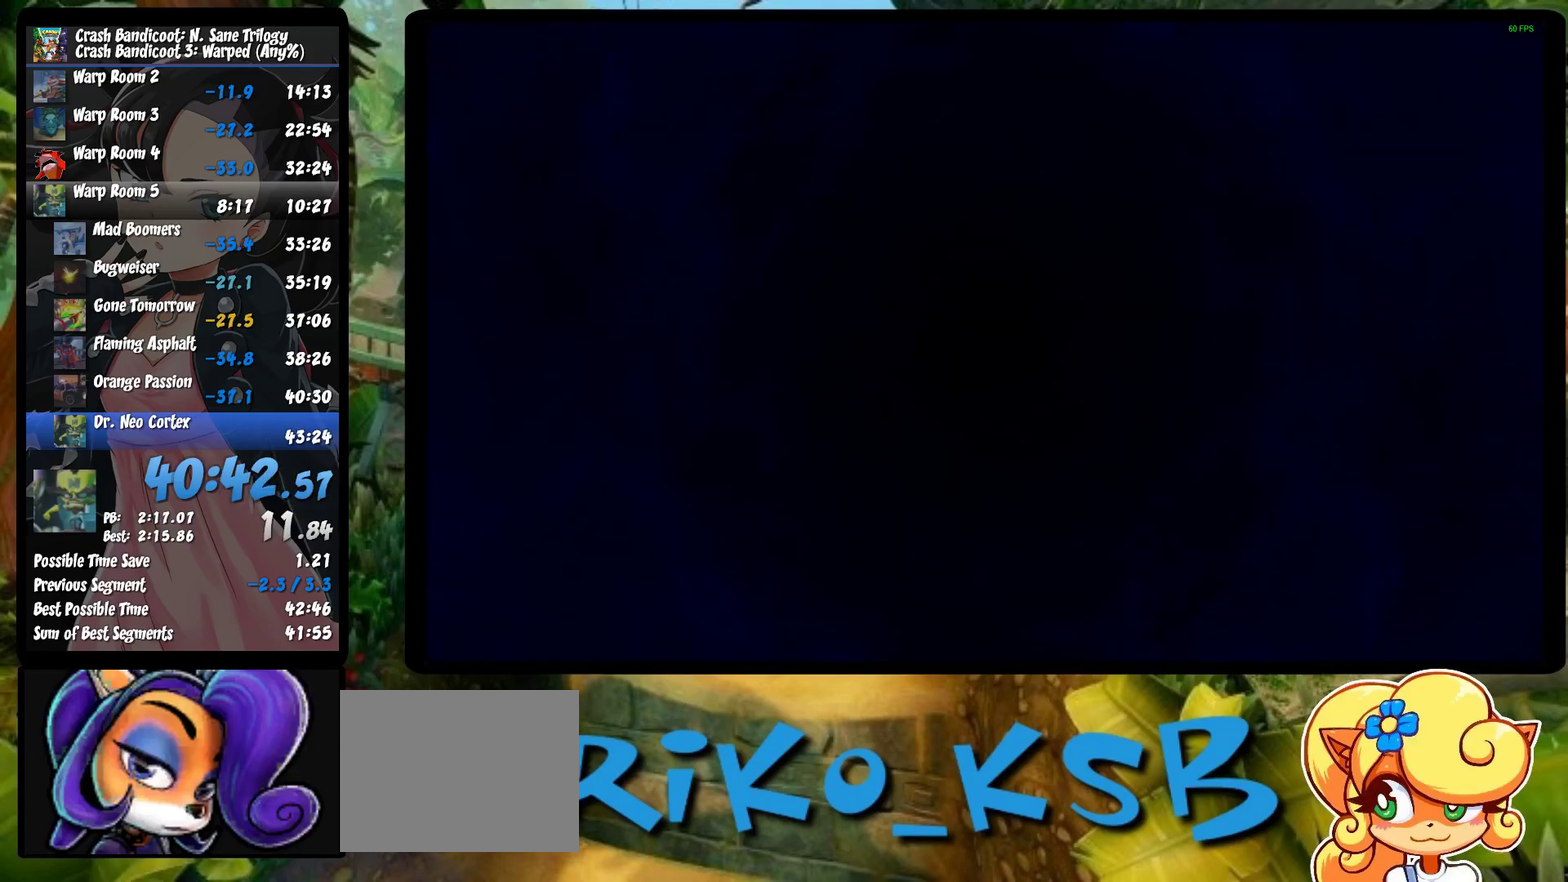
{"buttons": ["TRIANGLE"], "left_stick": "center", "events": [[33, "TRIANGLE", "down"], [267, "TRIANGLE", "up"], [333, "TRIANGLE", "down"], [433, "TRIANGLE", "up"], [500, "TRIANGLE", "down"]]}